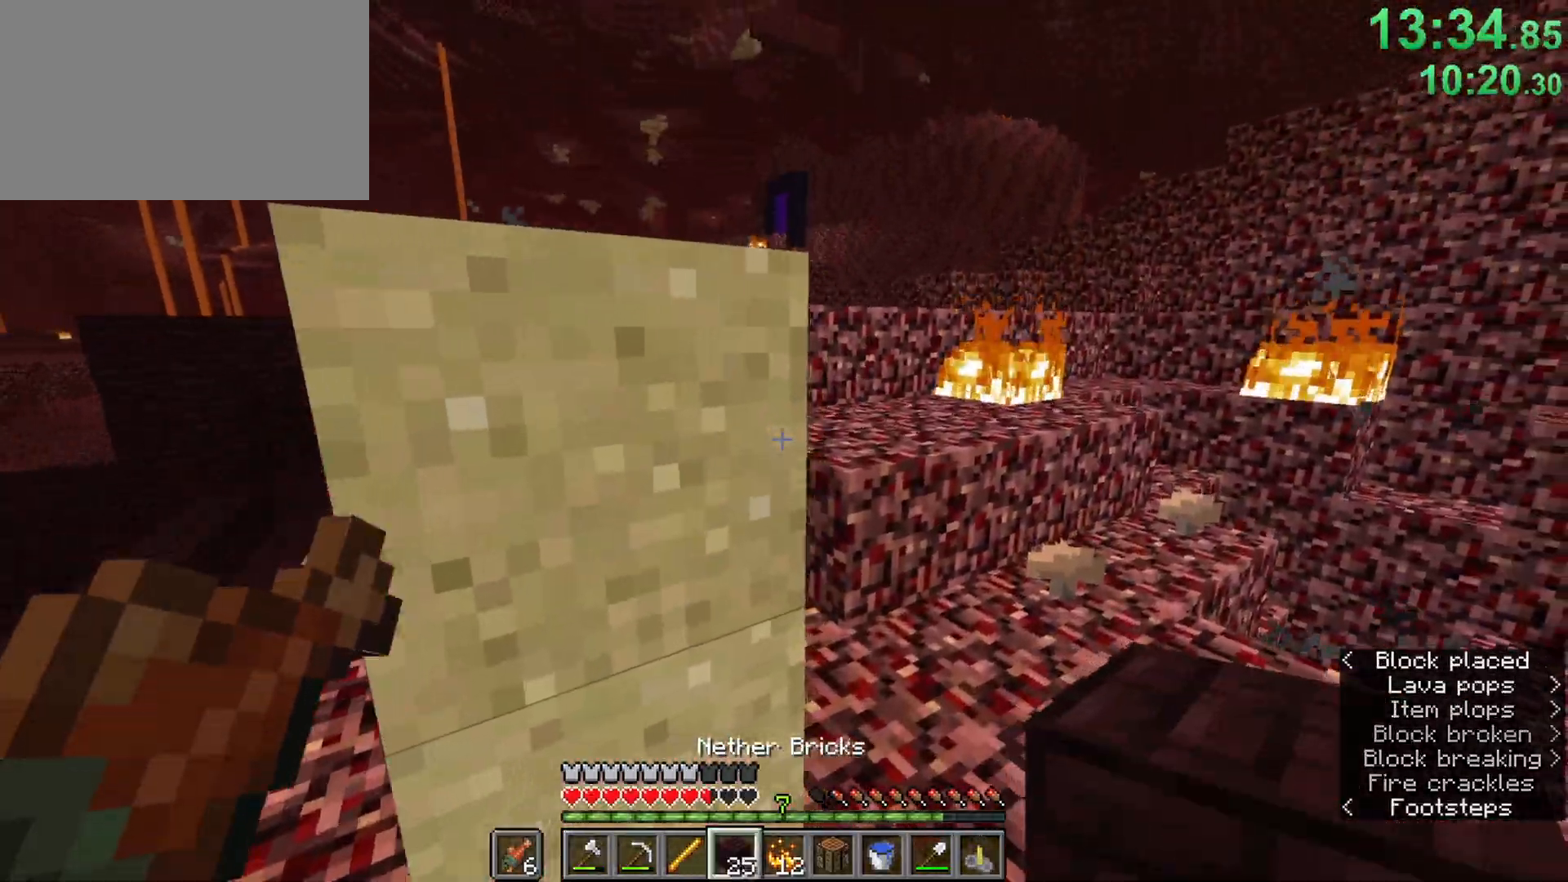
Gameplay with keyboard and mouse; each line is a JSON object with the keys and mouse buttons held at the frame after it. "events" lists presses ("down") and releases ("up") of "1", "2", "3", "4", "5", "a", "b", "c", "caps_lock", "ctrl", "d", "e", "f", "g", "n", "q", "r", "s", "shift", "space", "super", "t", "tab", "tilde", "v", "w", "x", "z", "mouse_left" and "mouse_right" between this image and that frame as [ms after this image, input, new state], when the widget could be followed in between. "mouse_left", "mouse_right" = the "left", "right" buttons of the "mouse" list. No other keys are recorded. Fast repeated clicks can show as one long hold. Mouse movement is not recorded. Not read: alt.
{"keys": ["ctrl", "w"], "mouse": [], "events": [[167, "d", "up"], [317, "space", "down"], [500, "space", "up"]]}
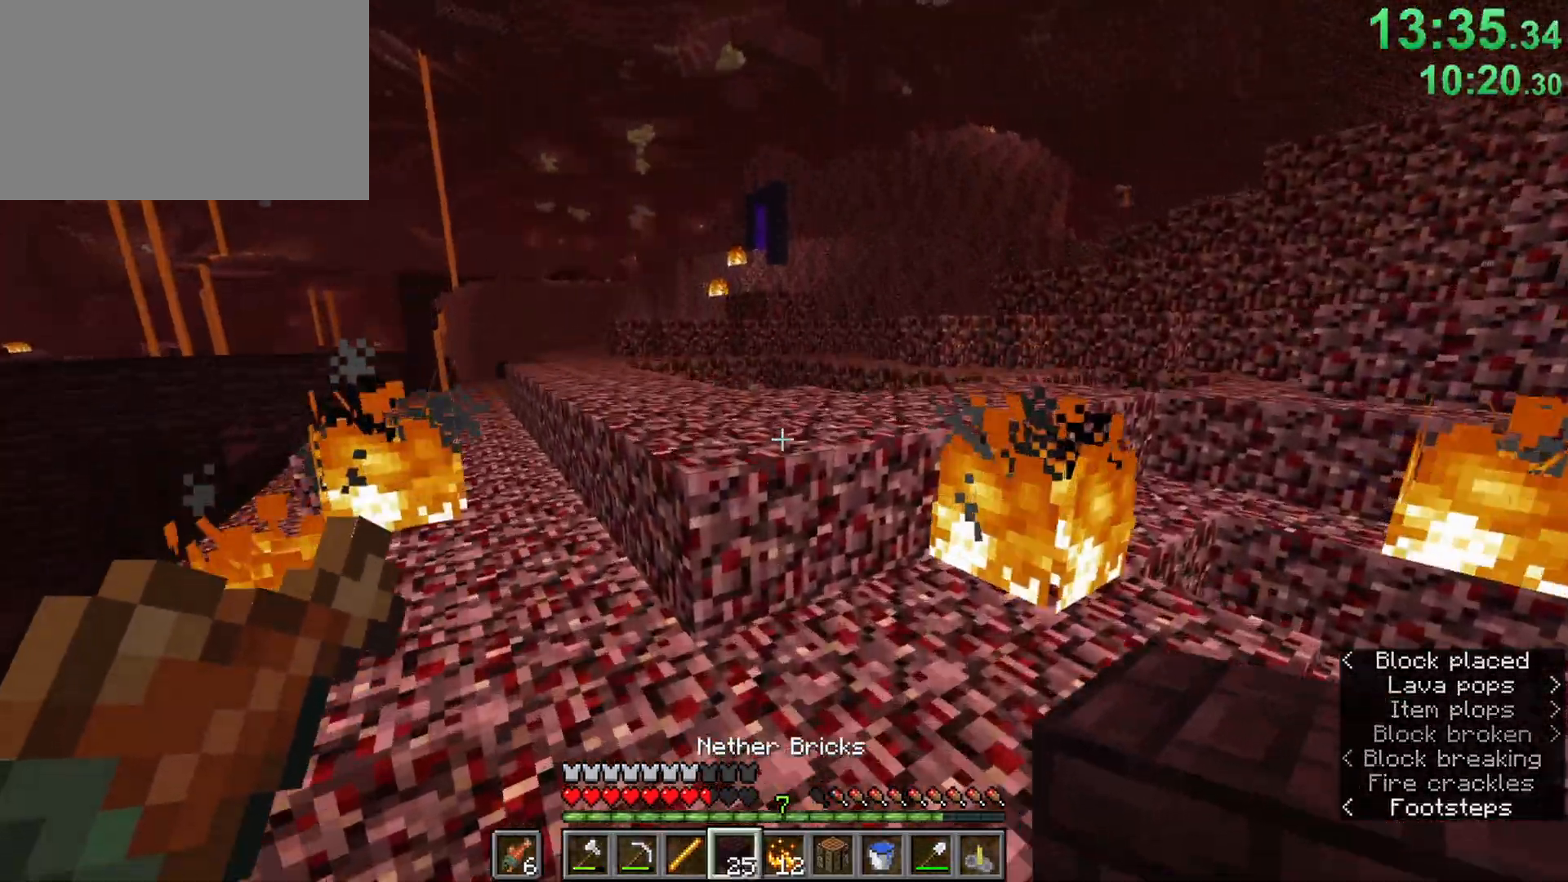
{"keys": ["a", "ctrl", "w"], "mouse": [], "events": [[133, "space", "down"], [367, "a", "down"], [417, "space", "up"]]}
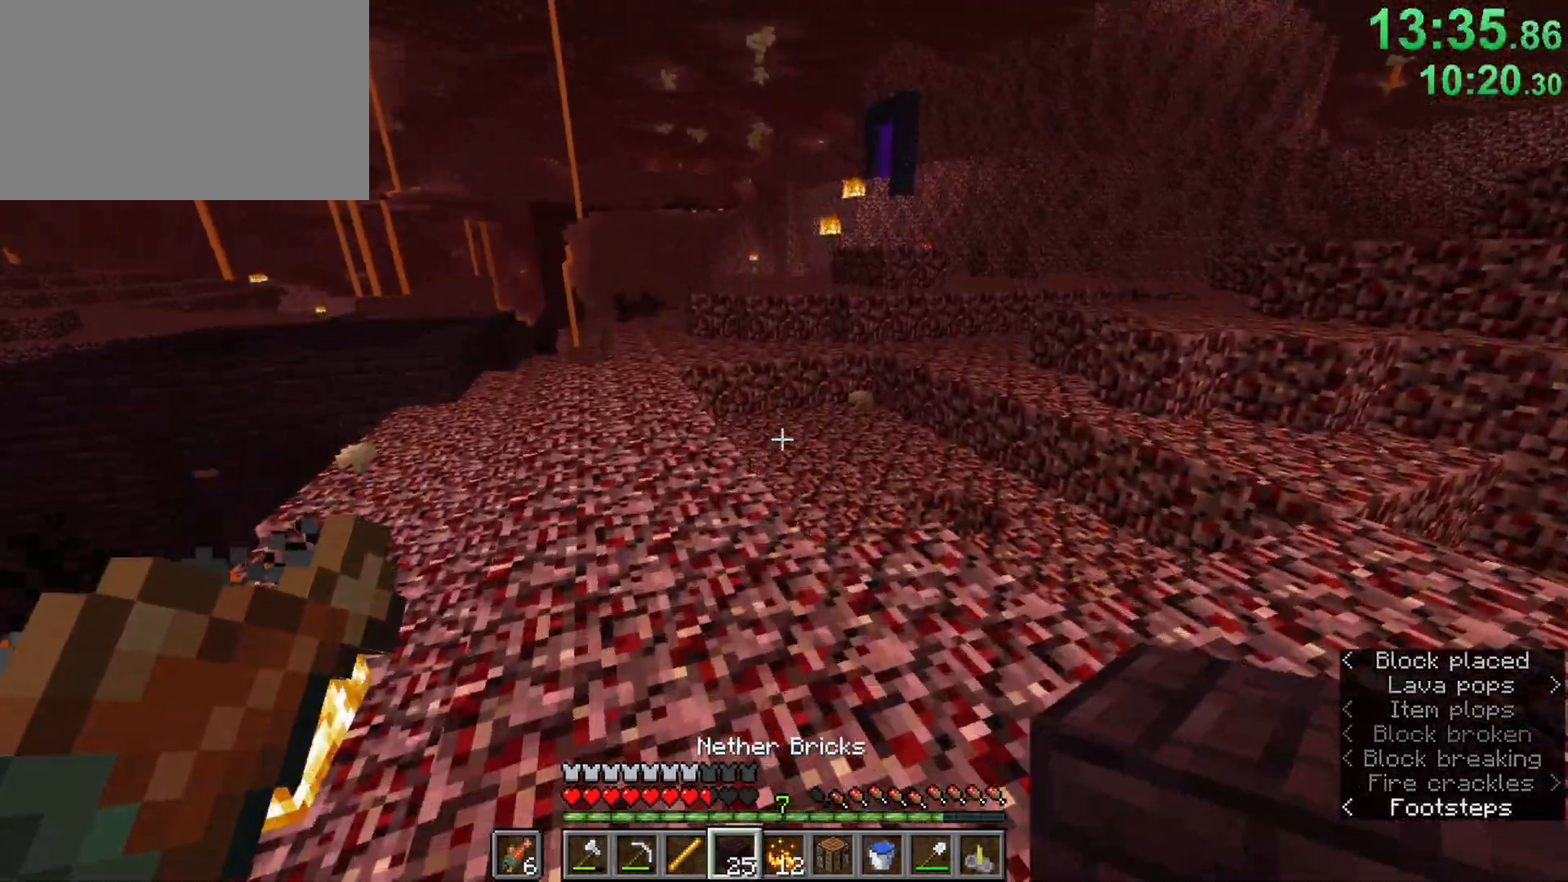
{"keys": ["ctrl", "w"], "mouse": [], "events": [[100, "space", "down"], [150, "a", "up"], [250, "a", "down"], [300, "a", "up"], [383, "space", "up"]]}
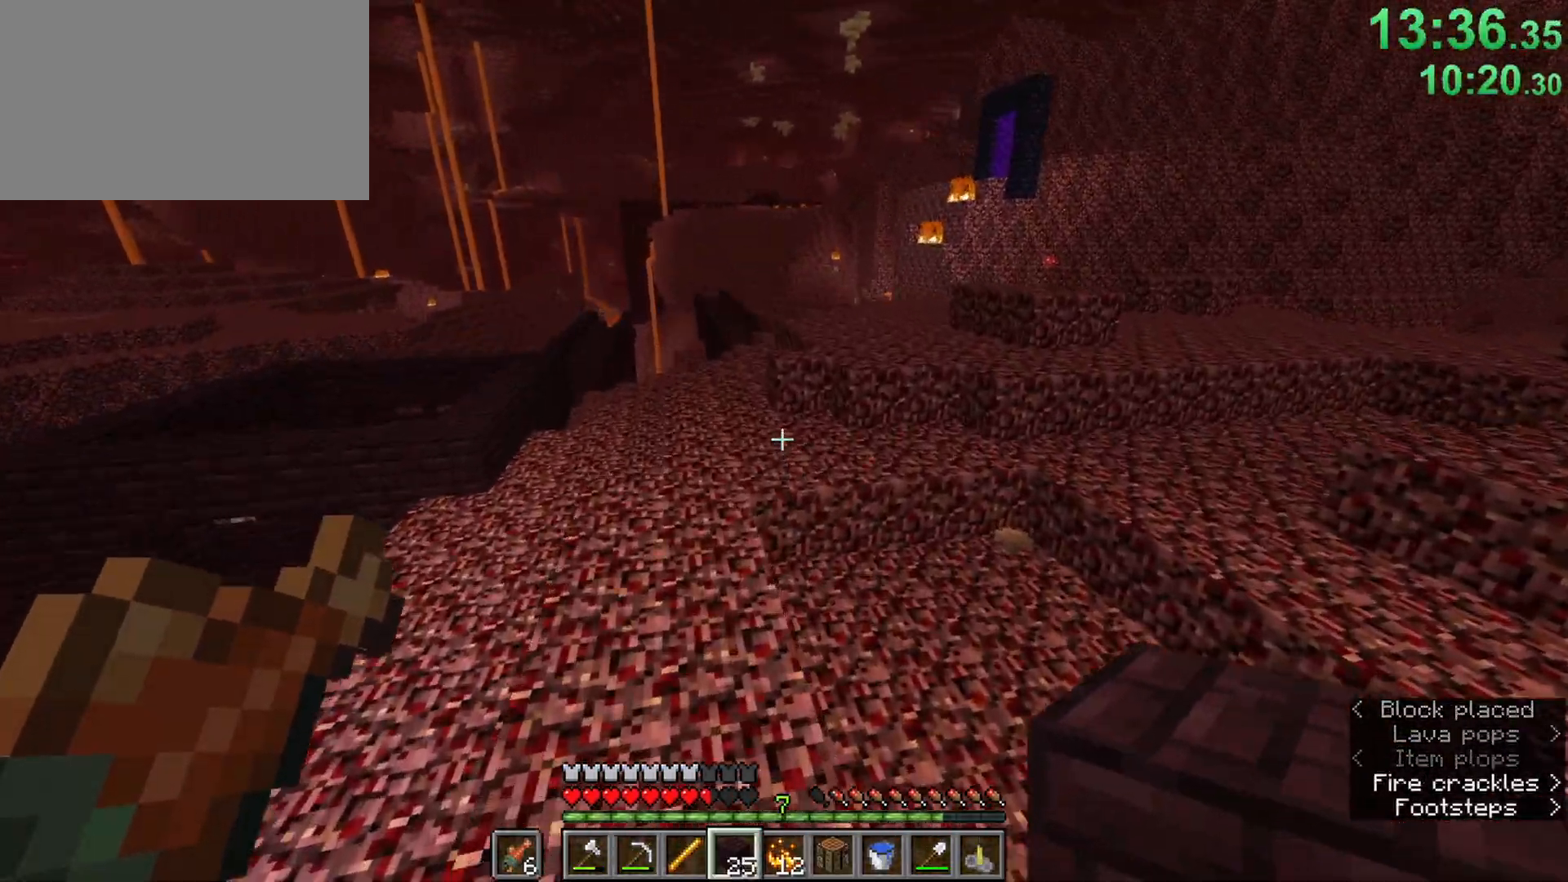
{"keys": ["ctrl", "space", "w"], "mouse": [], "events": [[317, "space", "down"]]}
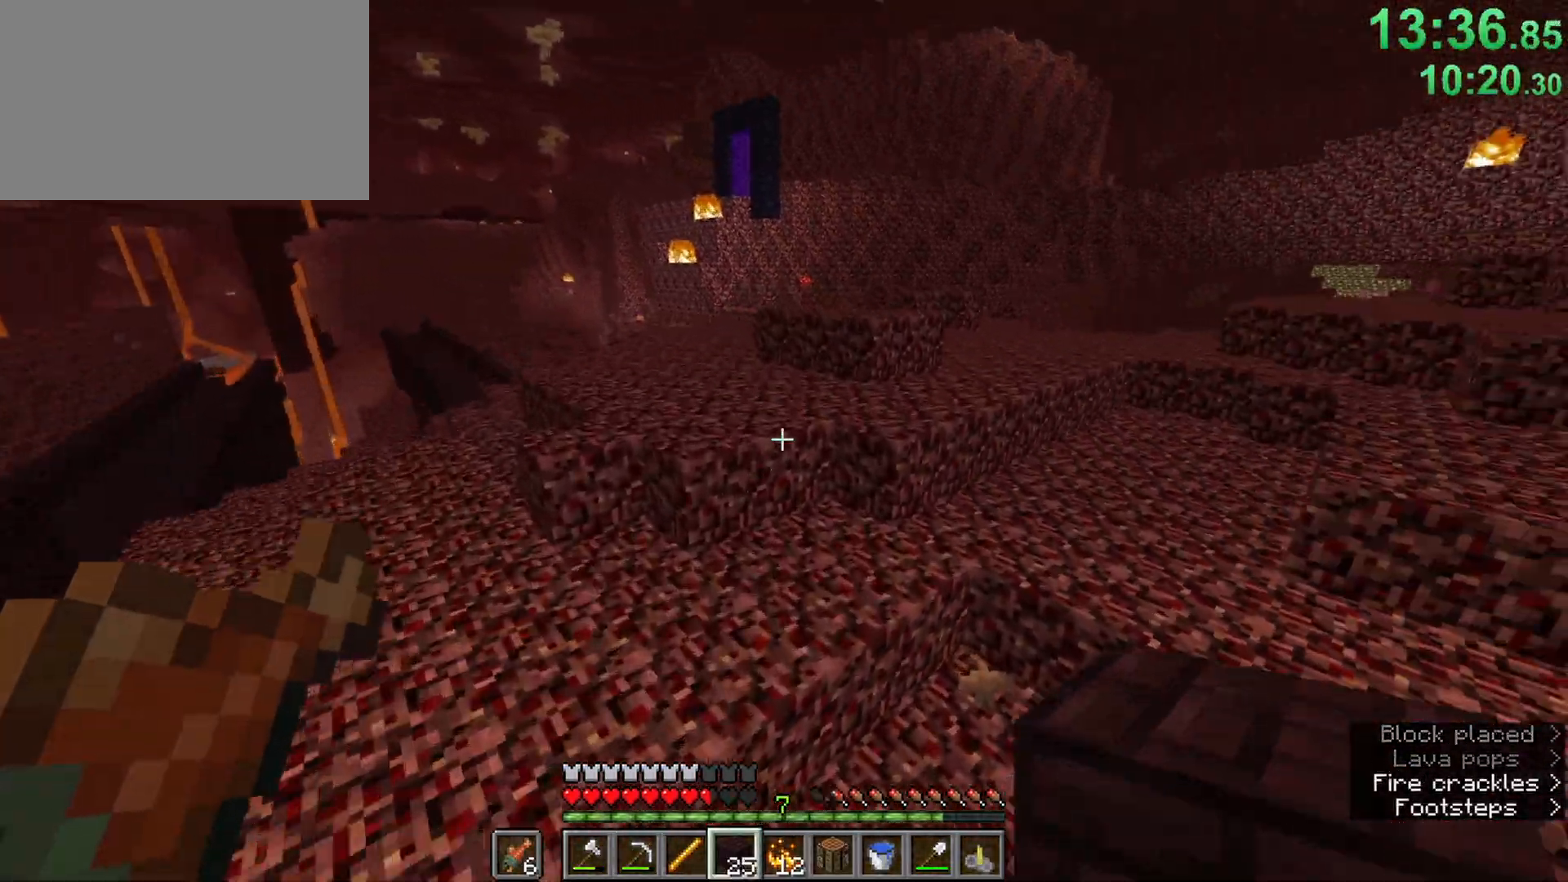
{"keys": ["ctrl", "space", "w"], "mouse": [], "events": [[50, "space", "up"], [333, "space", "down"]]}
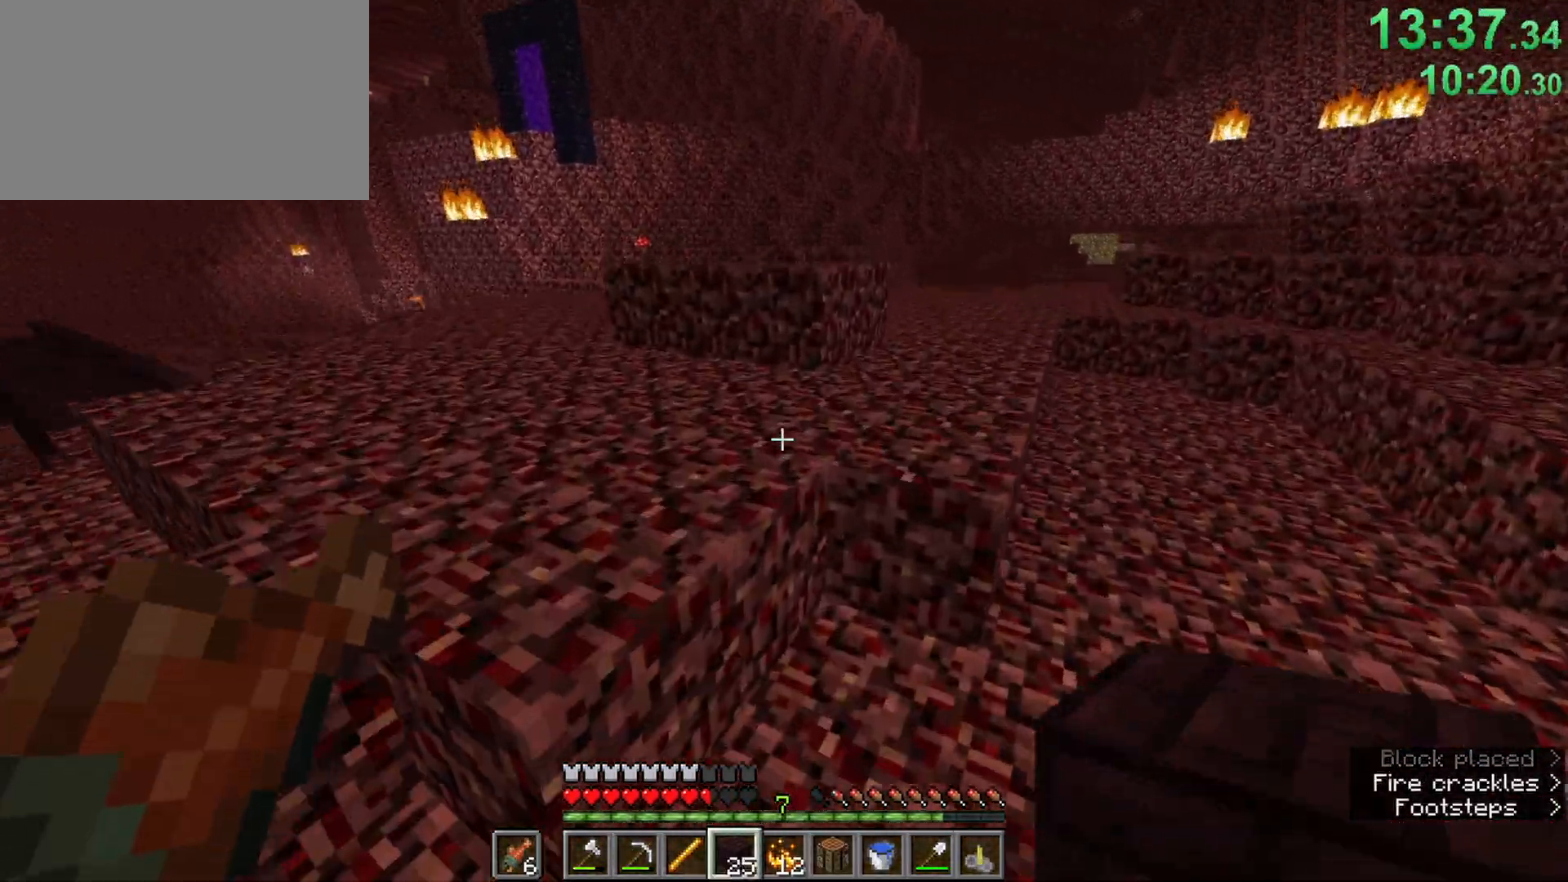
{"keys": ["ctrl", "space", "w"], "mouse": [], "events": [[67, "space", "up"], [483, "space", "down"]]}
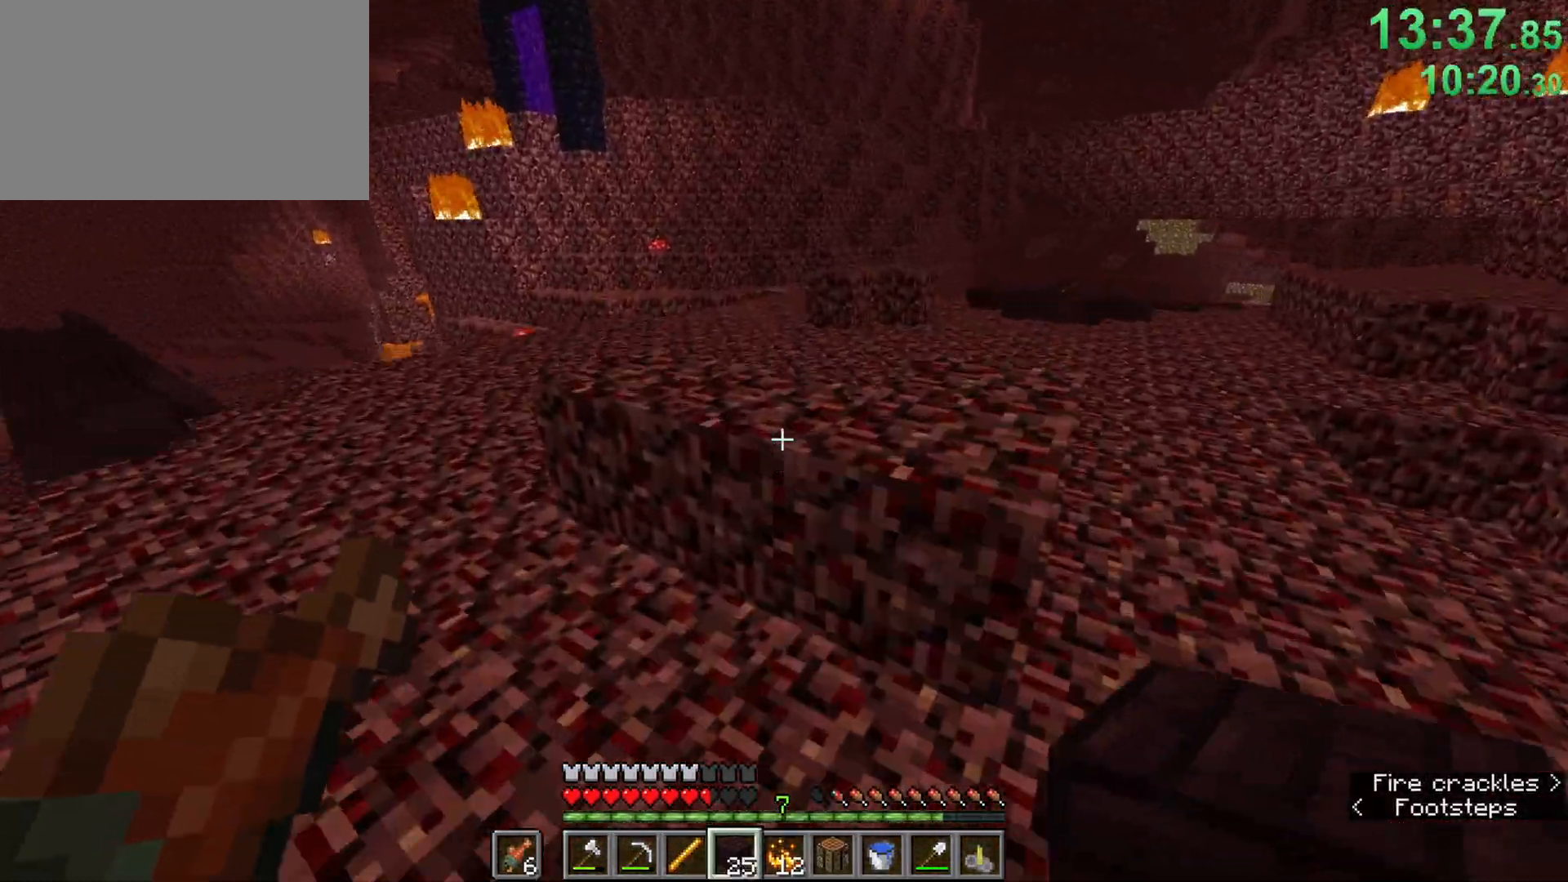
{"keys": ["ctrl", "space", "w"], "mouse": [], "events": [[167, "space", "up"], [400, "space", "down"]]}
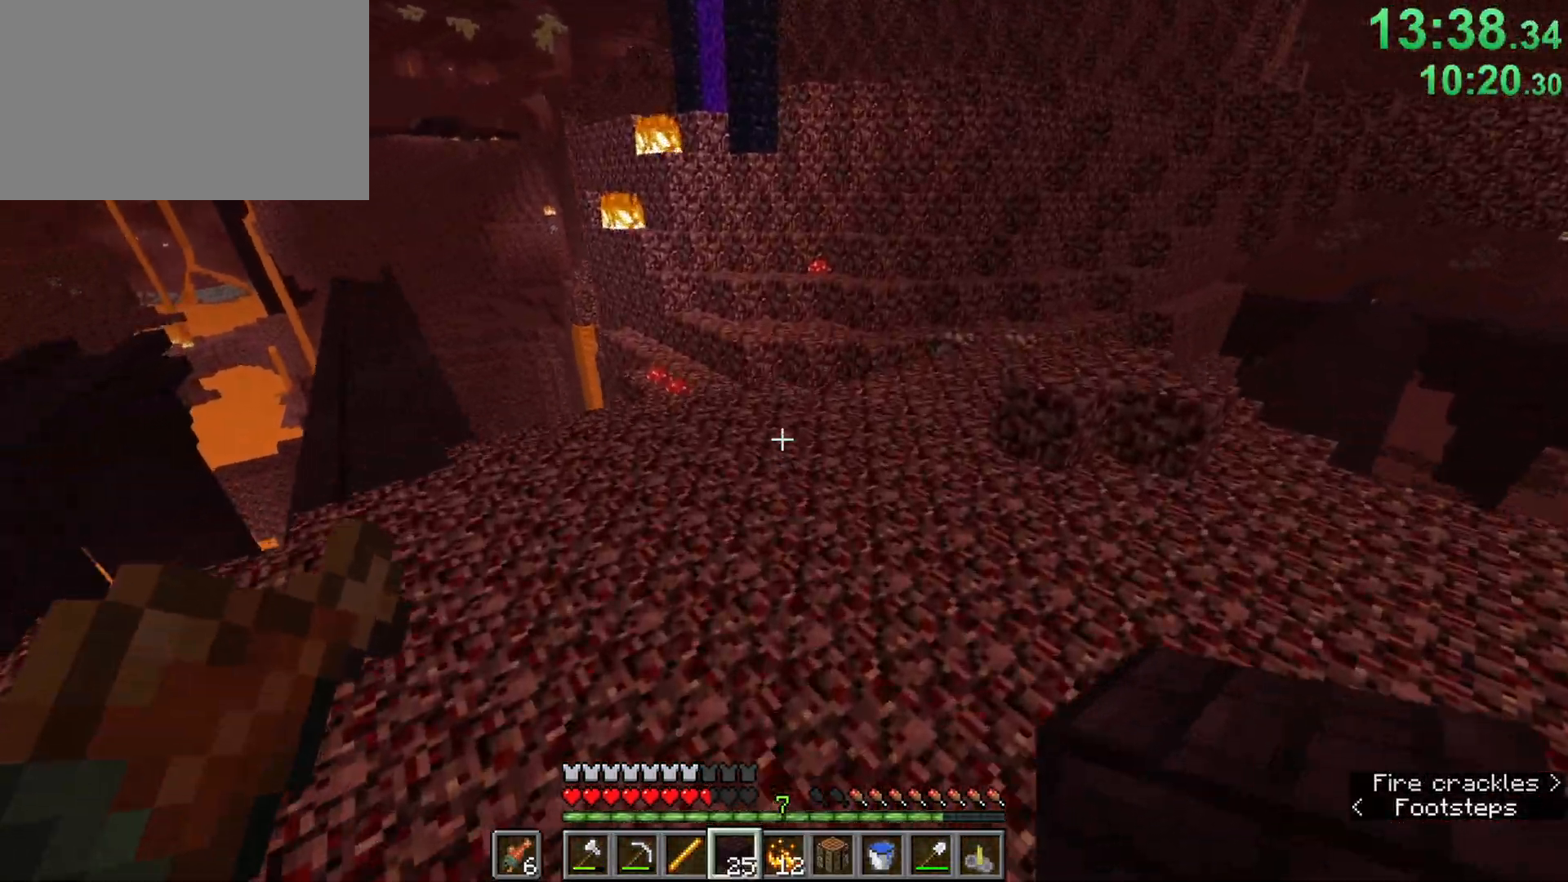
{"keys": ["ctrl", "d", "space", "w"], "mouse": [], "events": [[133, "space", "up"], [367, "space", "down"], [417, "d", "down"]]}
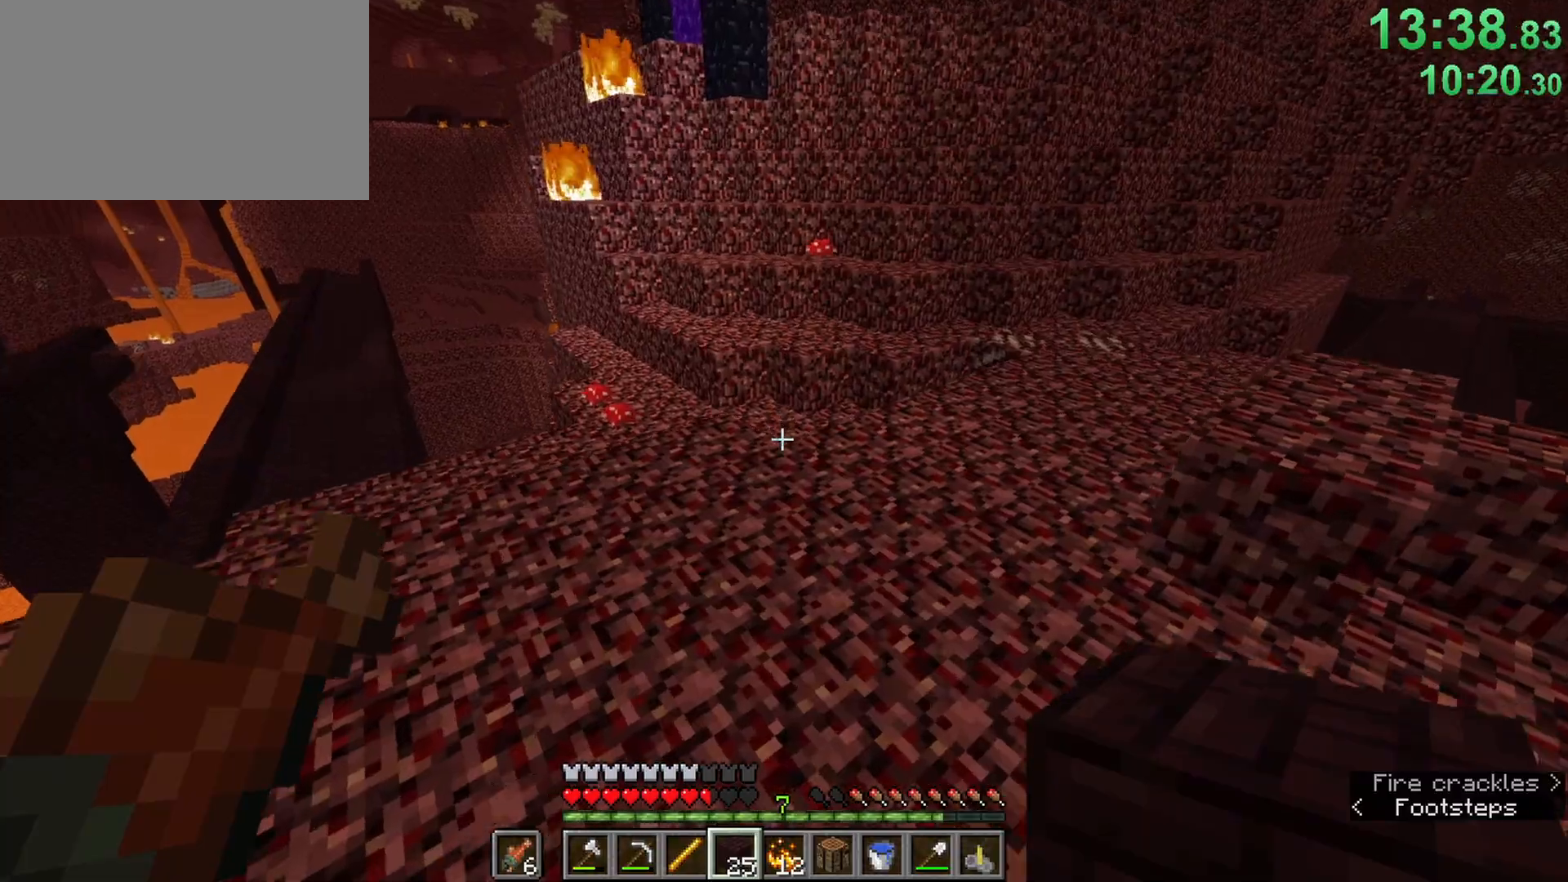
{"keys": ["ctrl", "w"], "mouse": [], "events": [[300, "d", "up"], [300, "space", "up"]]}
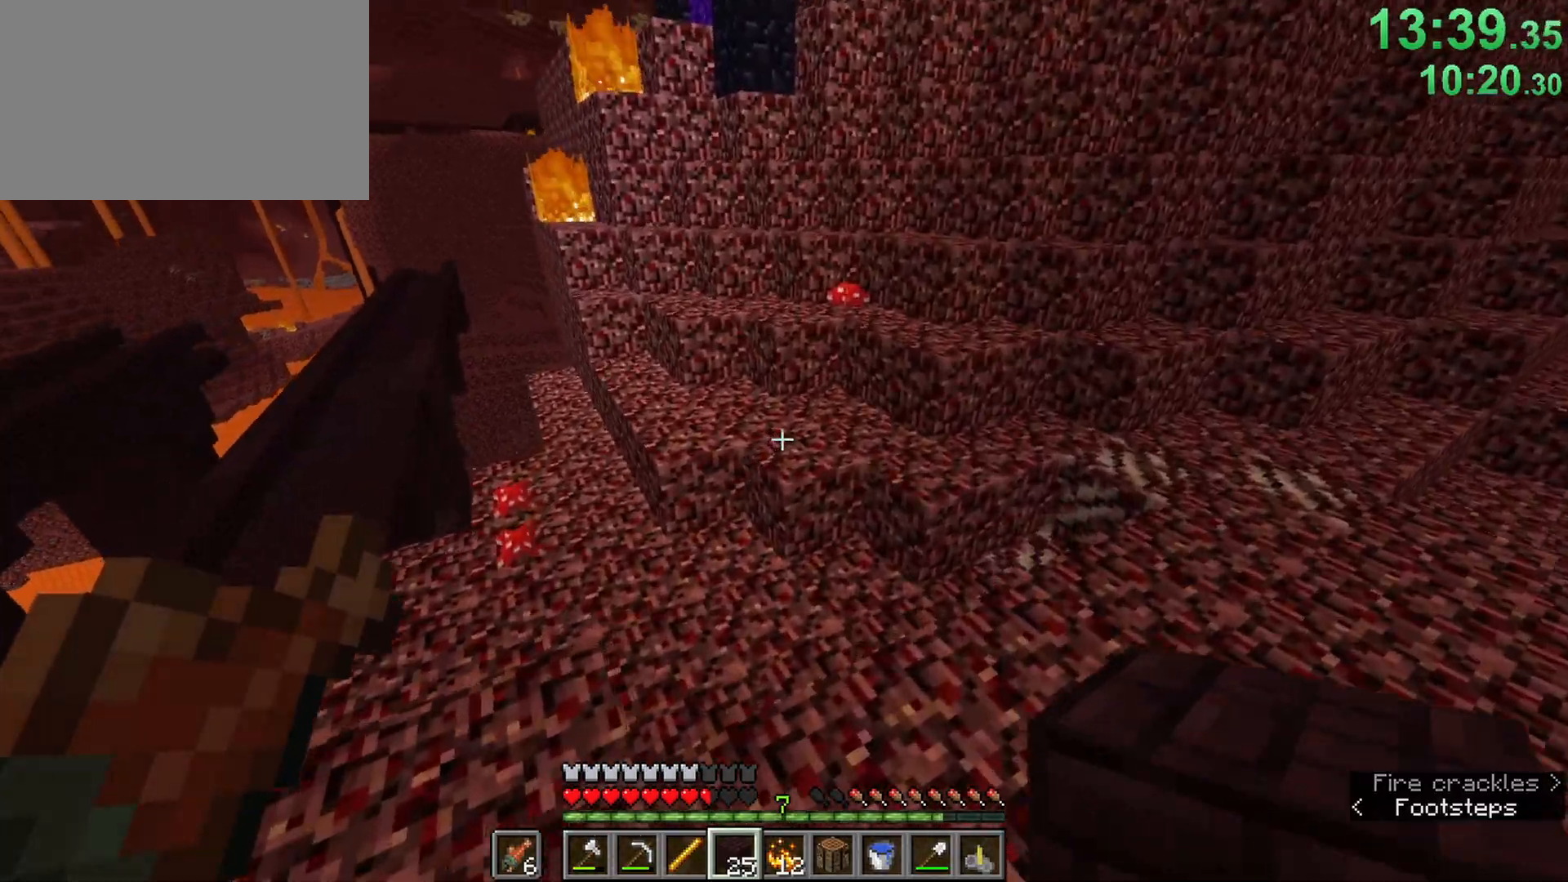
{"keys": ["ctrl", "w"], "mouse": [], "events": [[267, "mouse_right", "down"], [317, "space", "down"], [400, "mouse_right", "up"], [500, "space", "up"]]}
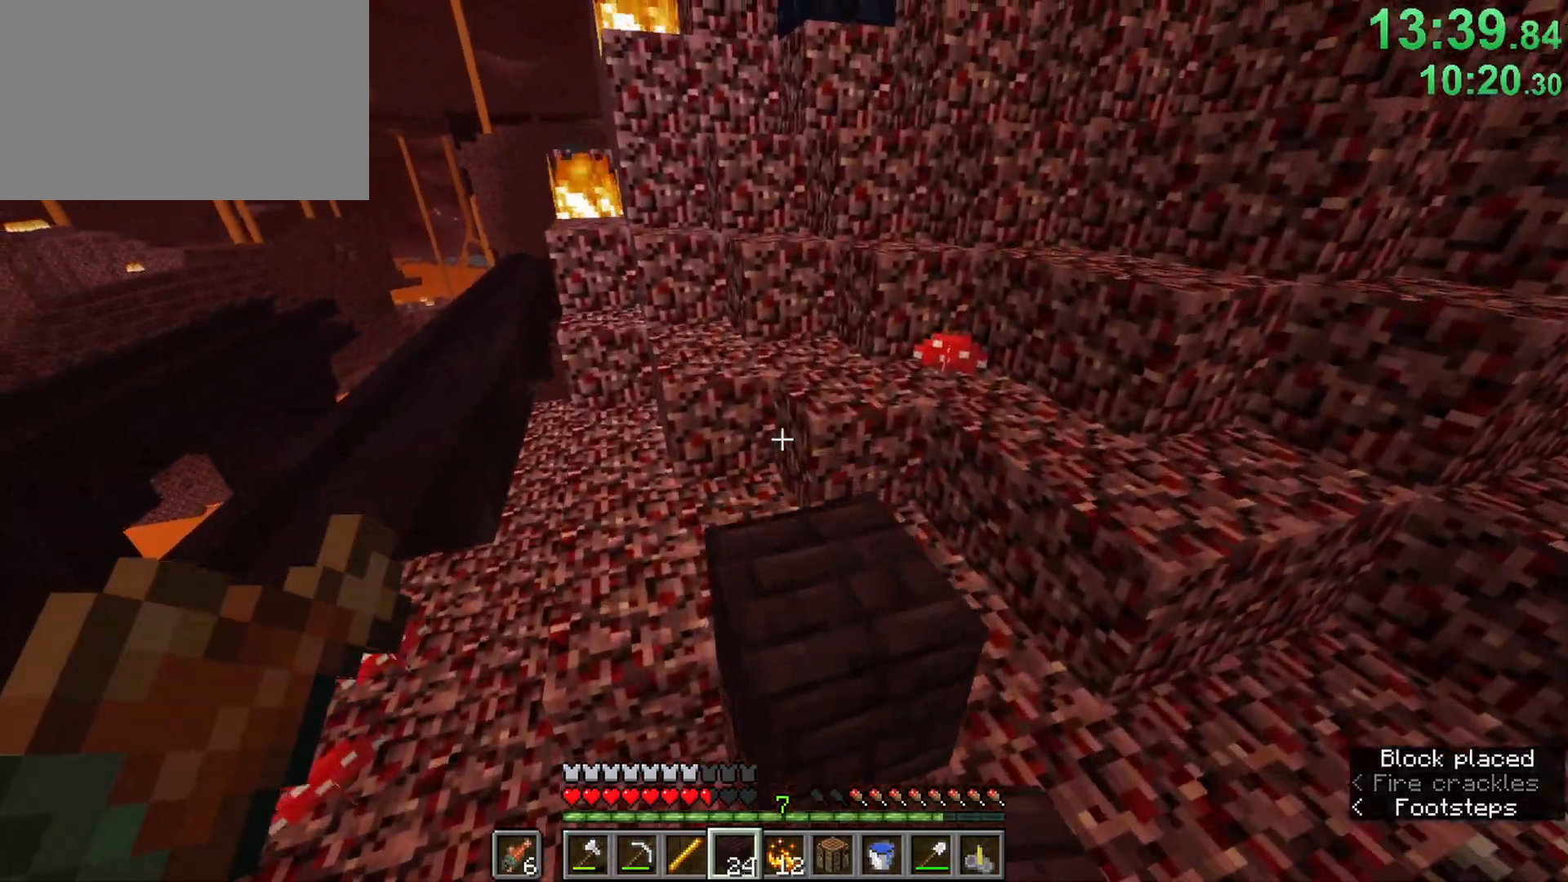
{"keys": ["ctrl"], "mouse": [], "events": [[233, "mouse_right", "down"], [283, "space", "down"], [367, "mouse_right", "up"], [467, "space", "up"], [467, "w", "up"]]}
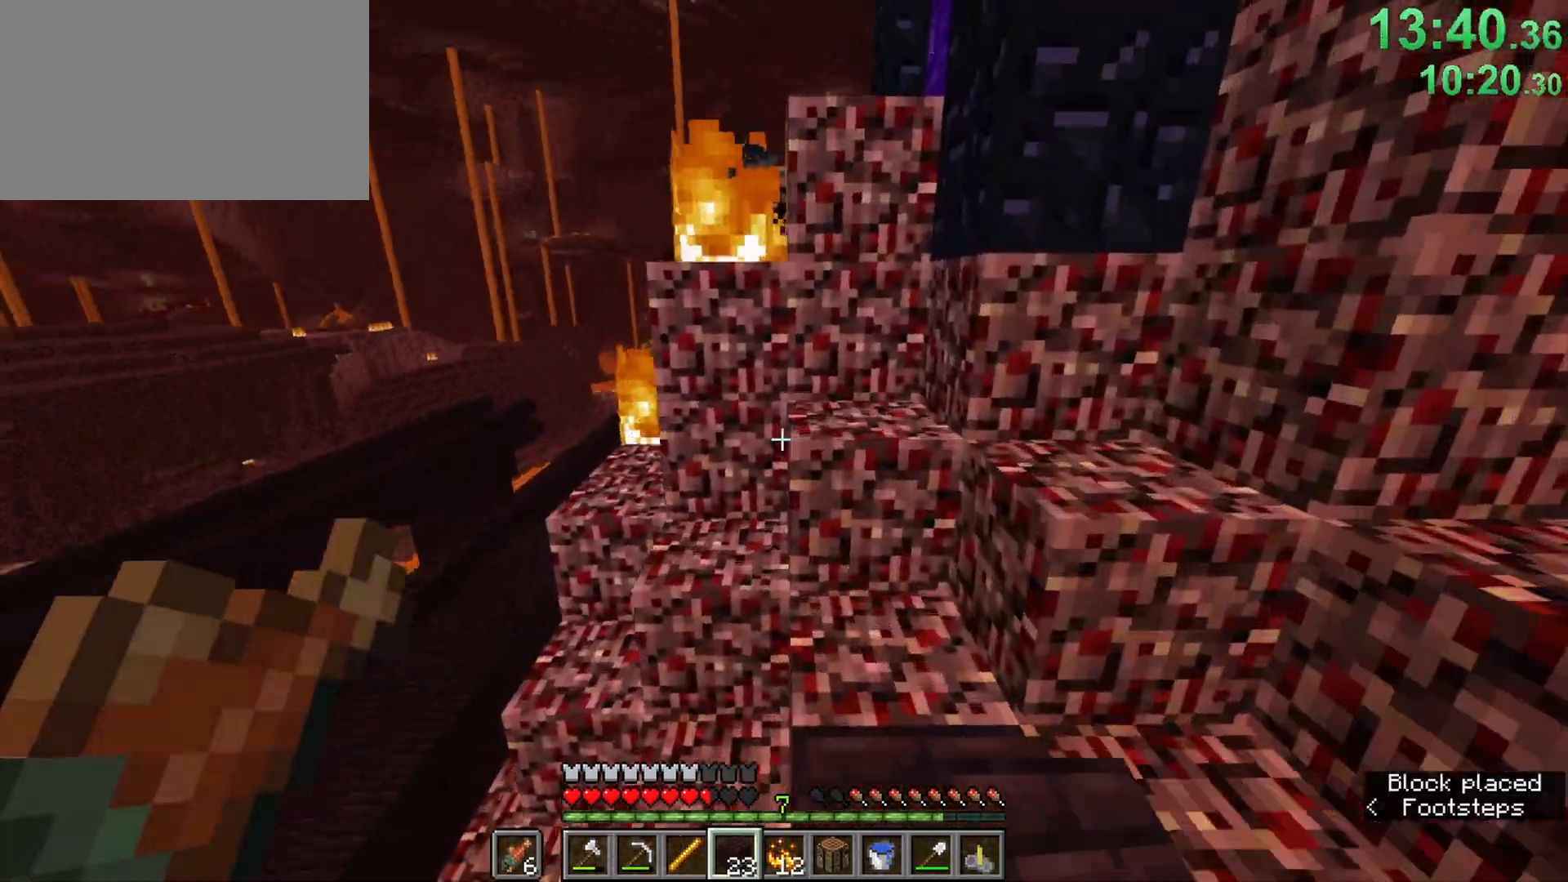
{"keys": ["ctrl"], "mouse": [], "events": [[150, "a", "down"], [150, "space", "down"], [150, "w", "down"], [300, "a", "up"], [383, "d", "down"], [383, "space", "up"], [483, "d", "up"], [483, "w", "up"]]}
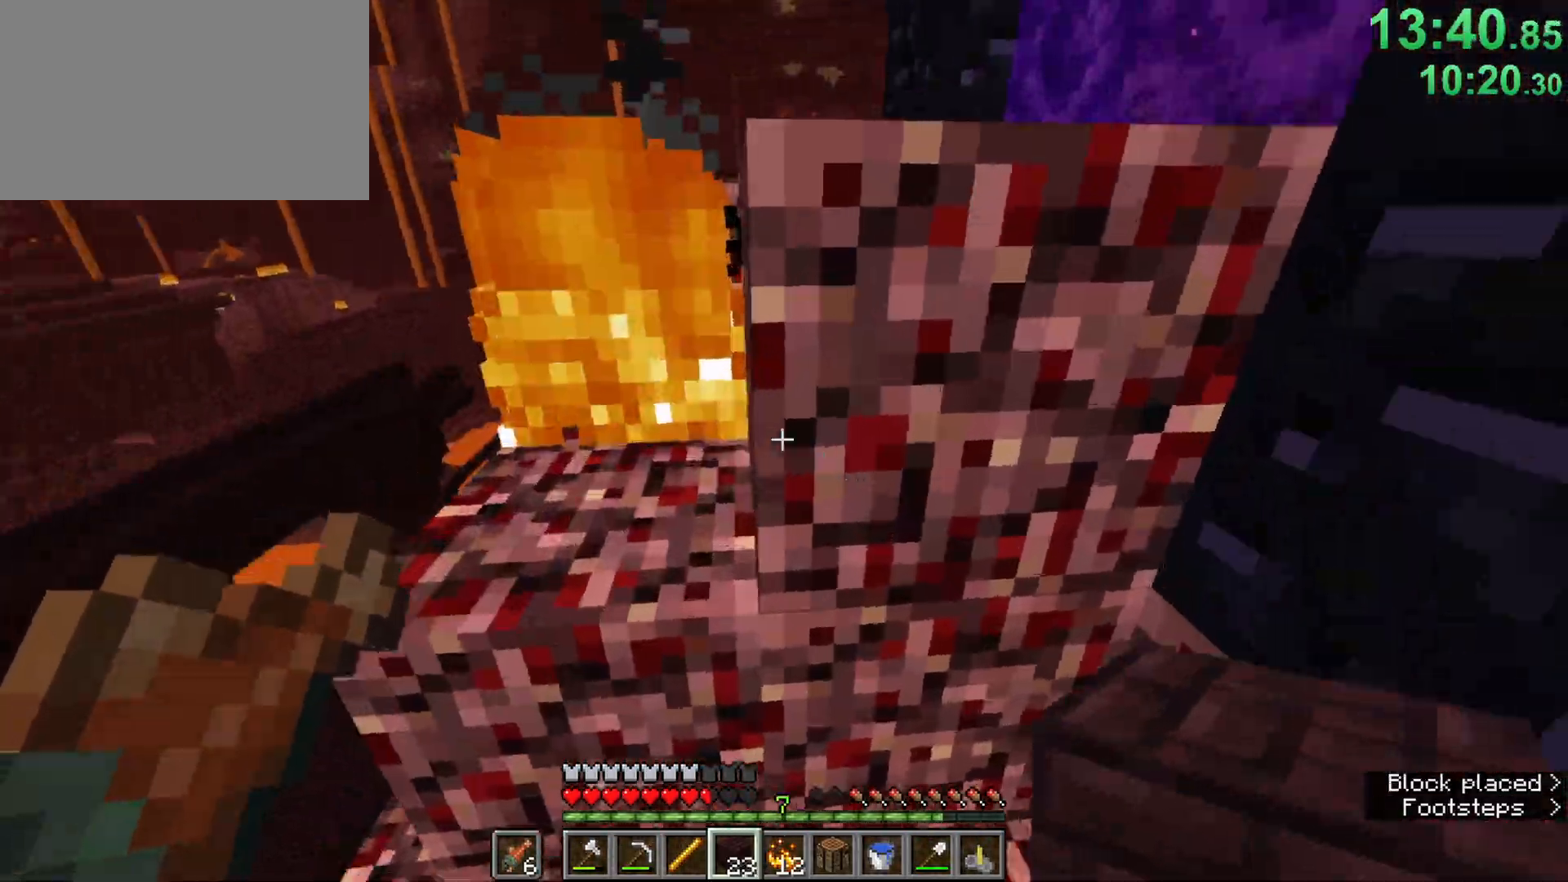
{"keys": ["ctrl", "space"], "mouse": [], "events": [[83, "space", "down"], [117, "mouse_left", "down"], [217, "mouse_left", "up"], [267, "d", "down"], [317, "mouse_right", "down"], [350, "space", "up"], [400, "d", "up"], [450, "mouse_right", "up"], [500, "space", "down"]]}
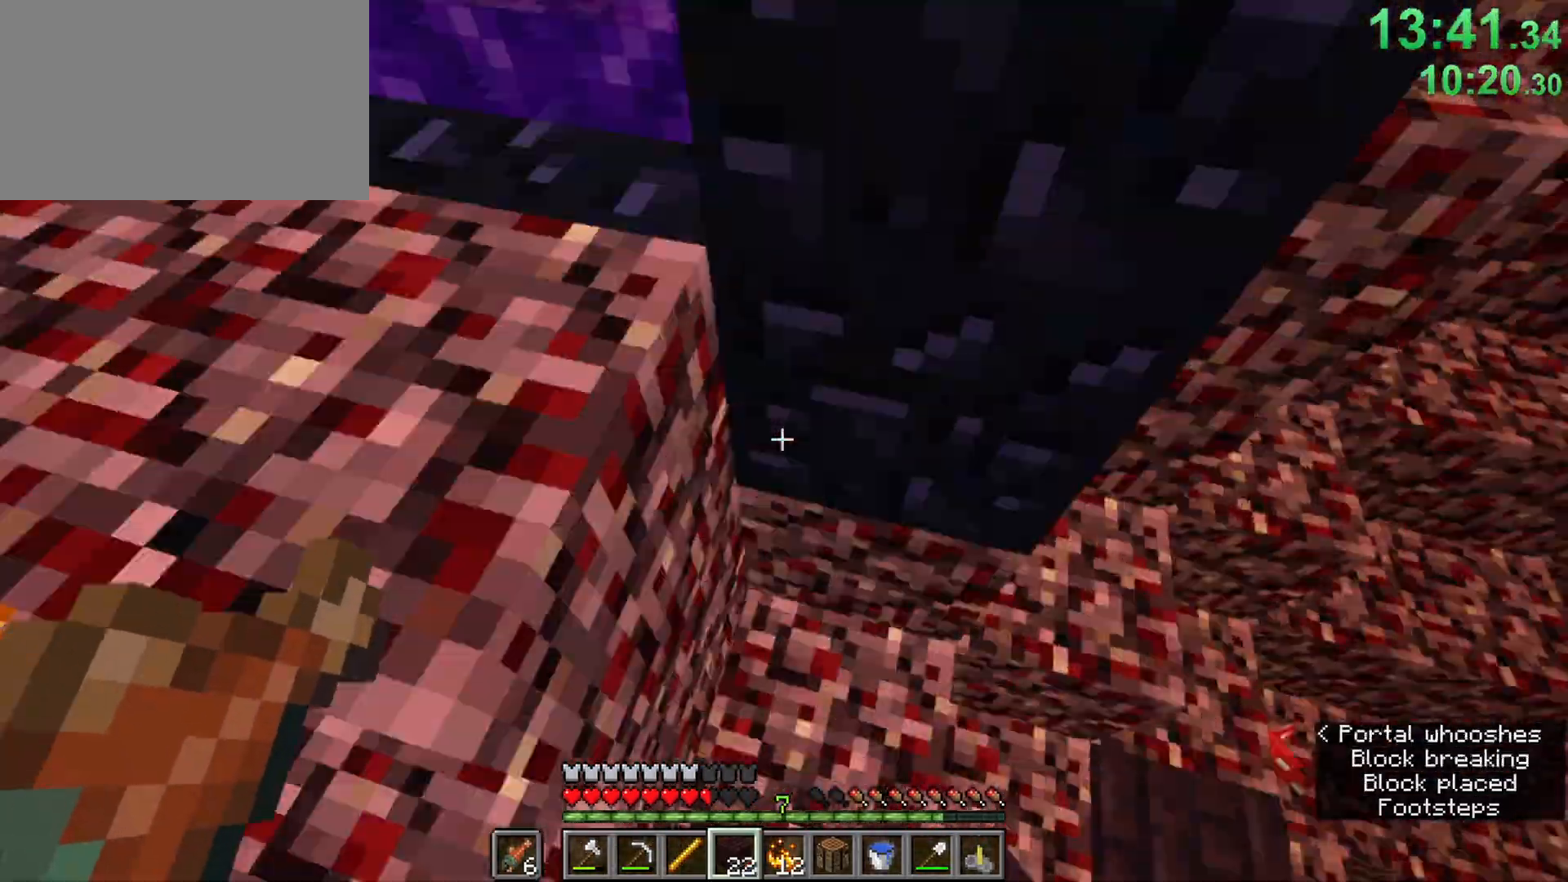
{"keys": ["ctrl"], "mouse": ["right"], "events": [[100, "w", "down"], [133, "a", "down"], [417, "a", "up"], [417, "space", "up"], [417, "w", "up"], [467, "mouse_right", "down"]]}
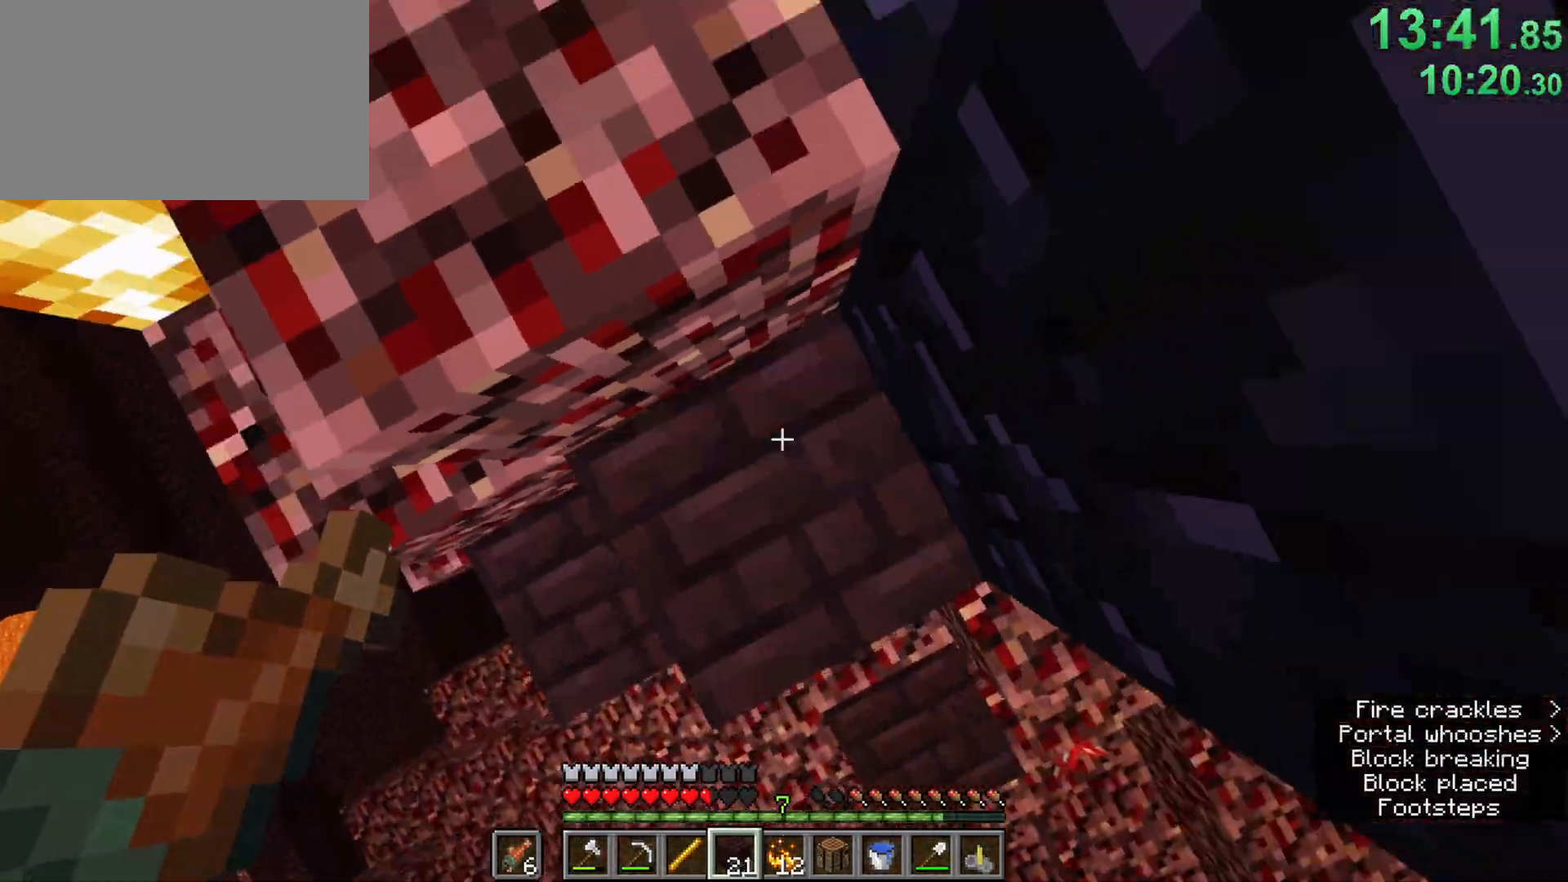
{"keys": ["2", "ctrl", "w"], "mouse": [], "events": [[117, "a", "down"], [117, "mouse_right", "up"], [117, "space", "down"], [150, "w", "down"], [350, "a", "up"], [383, "space", "up"], [433, "2", "down"]]}
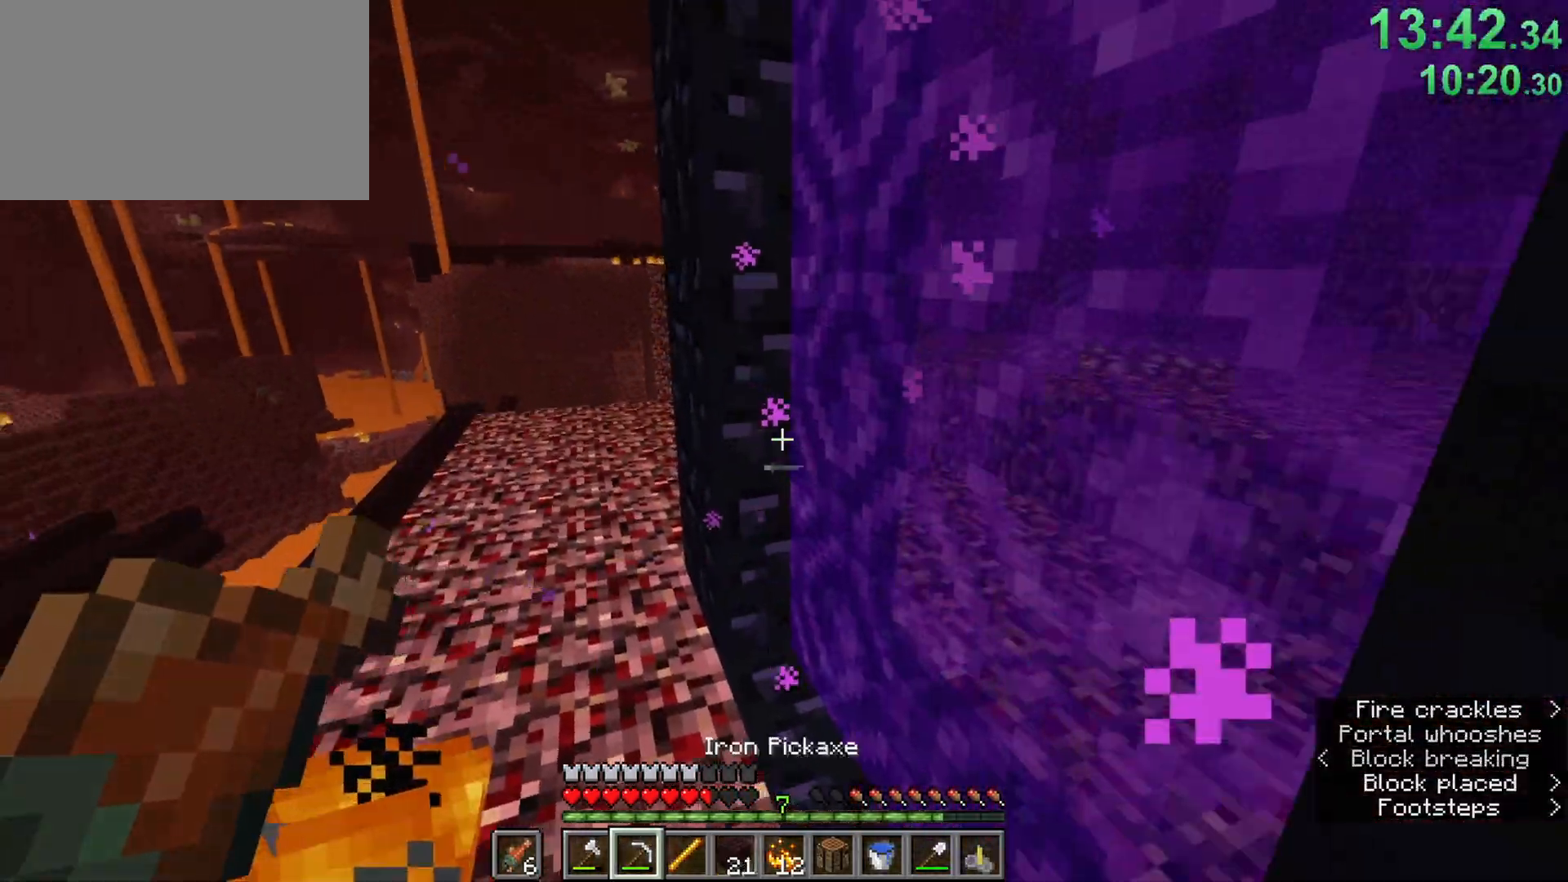
{"keys": ["ctrl", "w"], "mouse": ["right"], "events": [[33, "2", "up"], [117, "1", "down"], [267, "1", "up"], [267, "mouse_right", "down"]]}
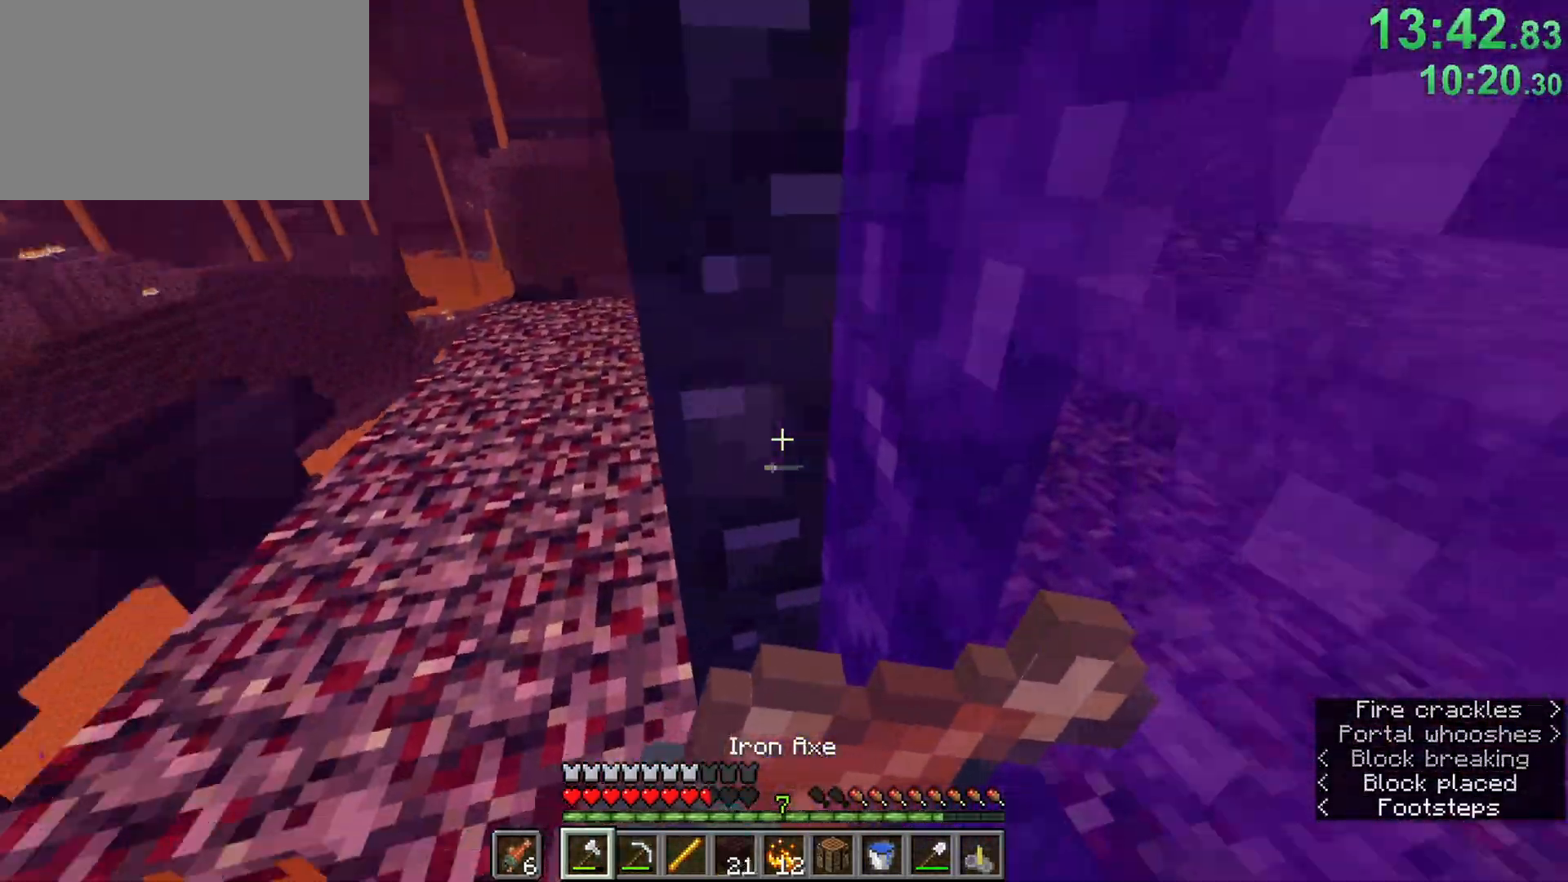
{"keys": [], "mouse": ["right"], "events": [[50, "ctrl", "up"], [50, "w", "up"], [133, "d", "down"], [283, "d", "up"]]}
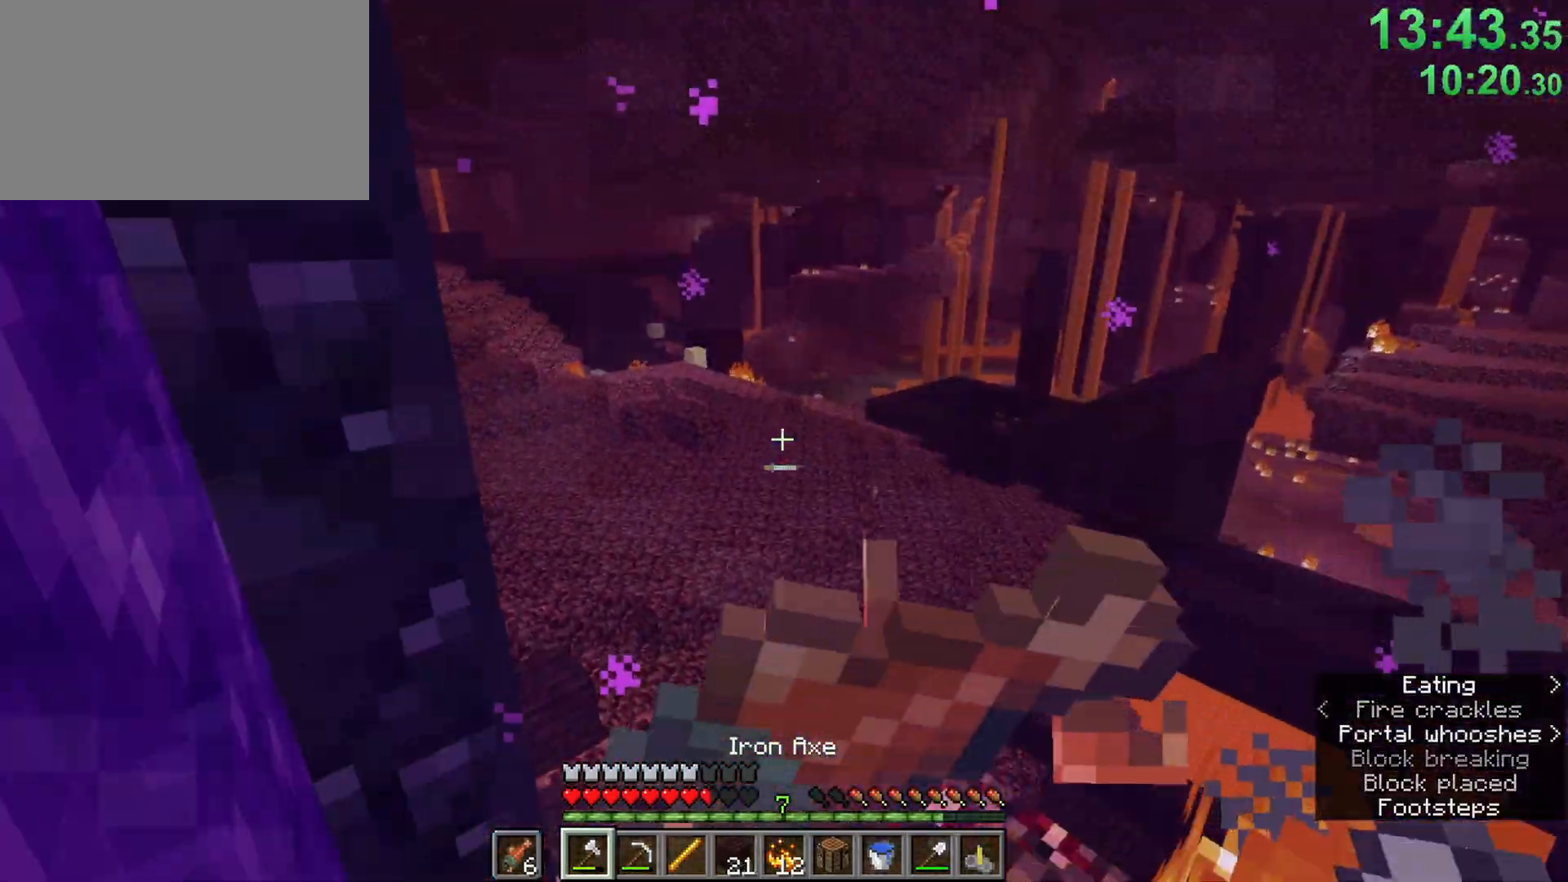
{"keys": [], "mouse": ["right"], "events": []}
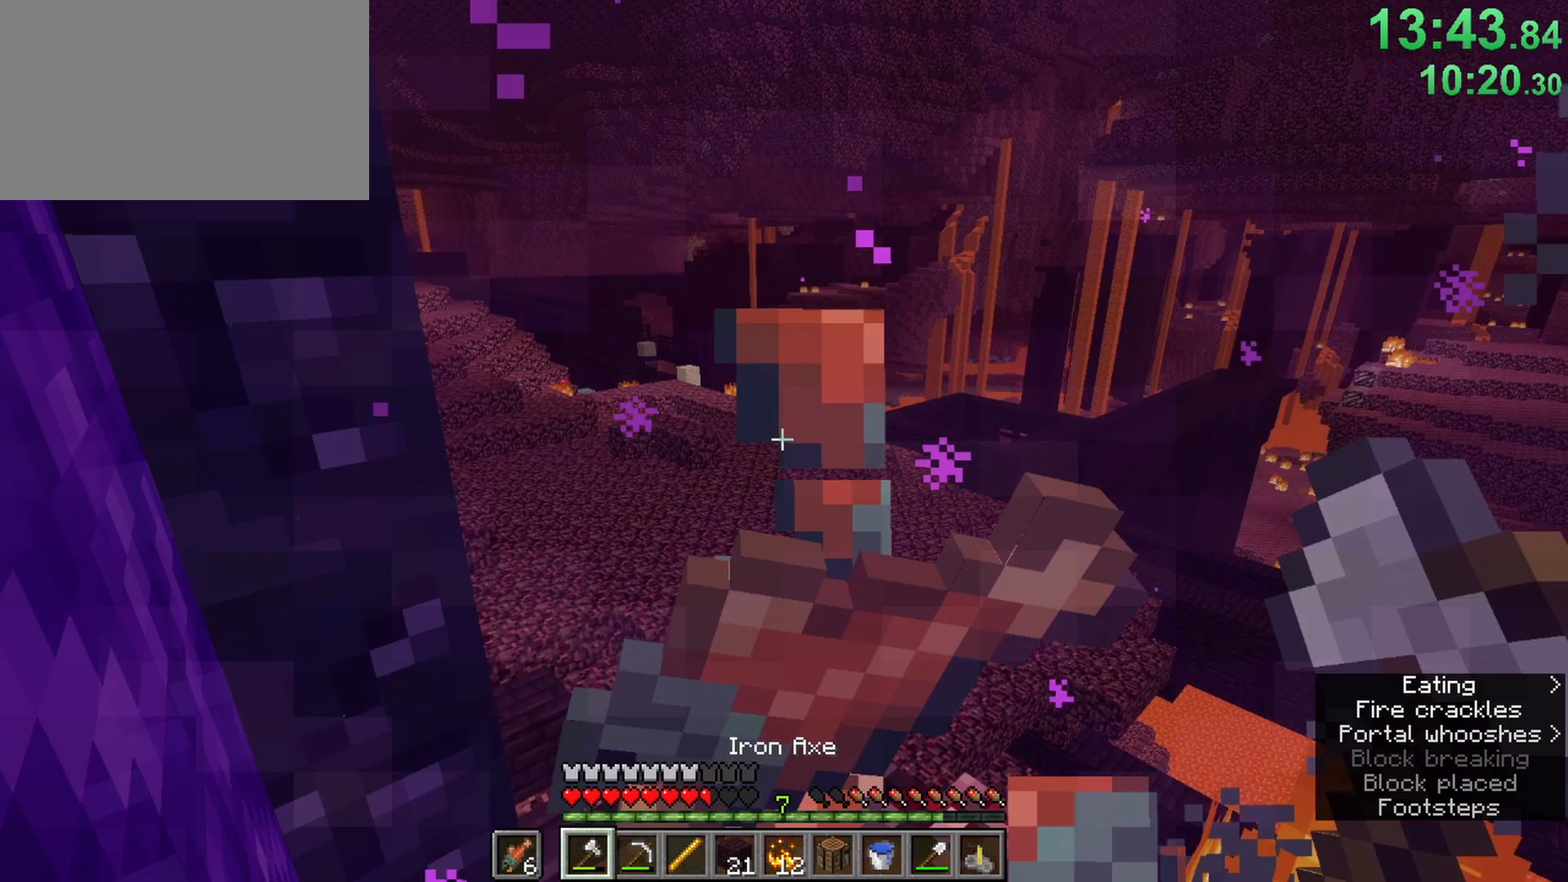
{"keys": [], "mouse": [], "events": [[500, "mouse_right", "up"]]}
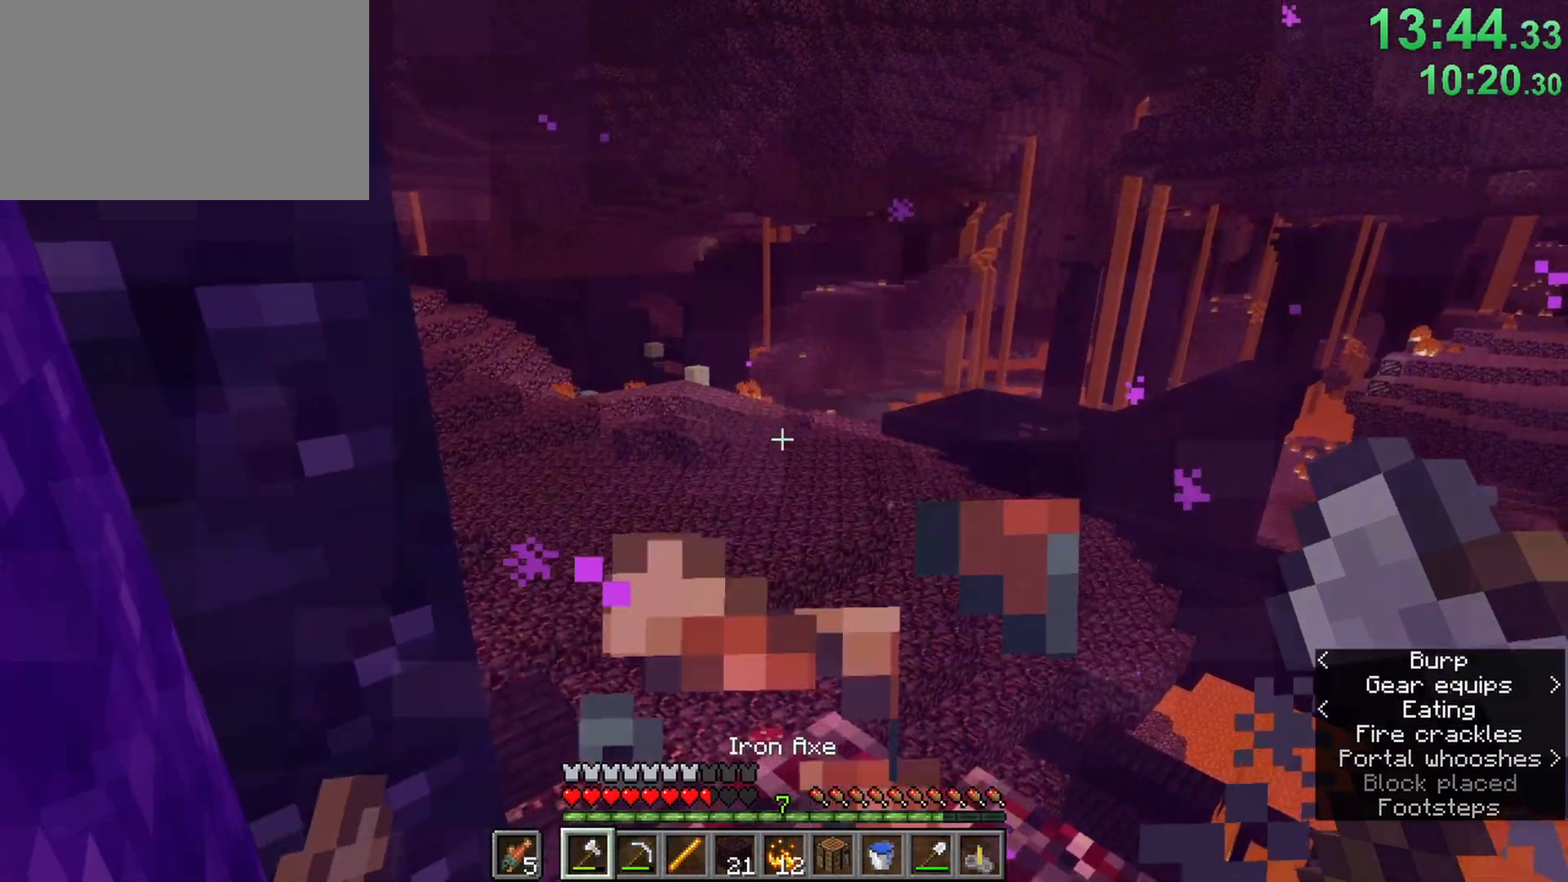
{"keys": [], "mouse": [], "events": []}
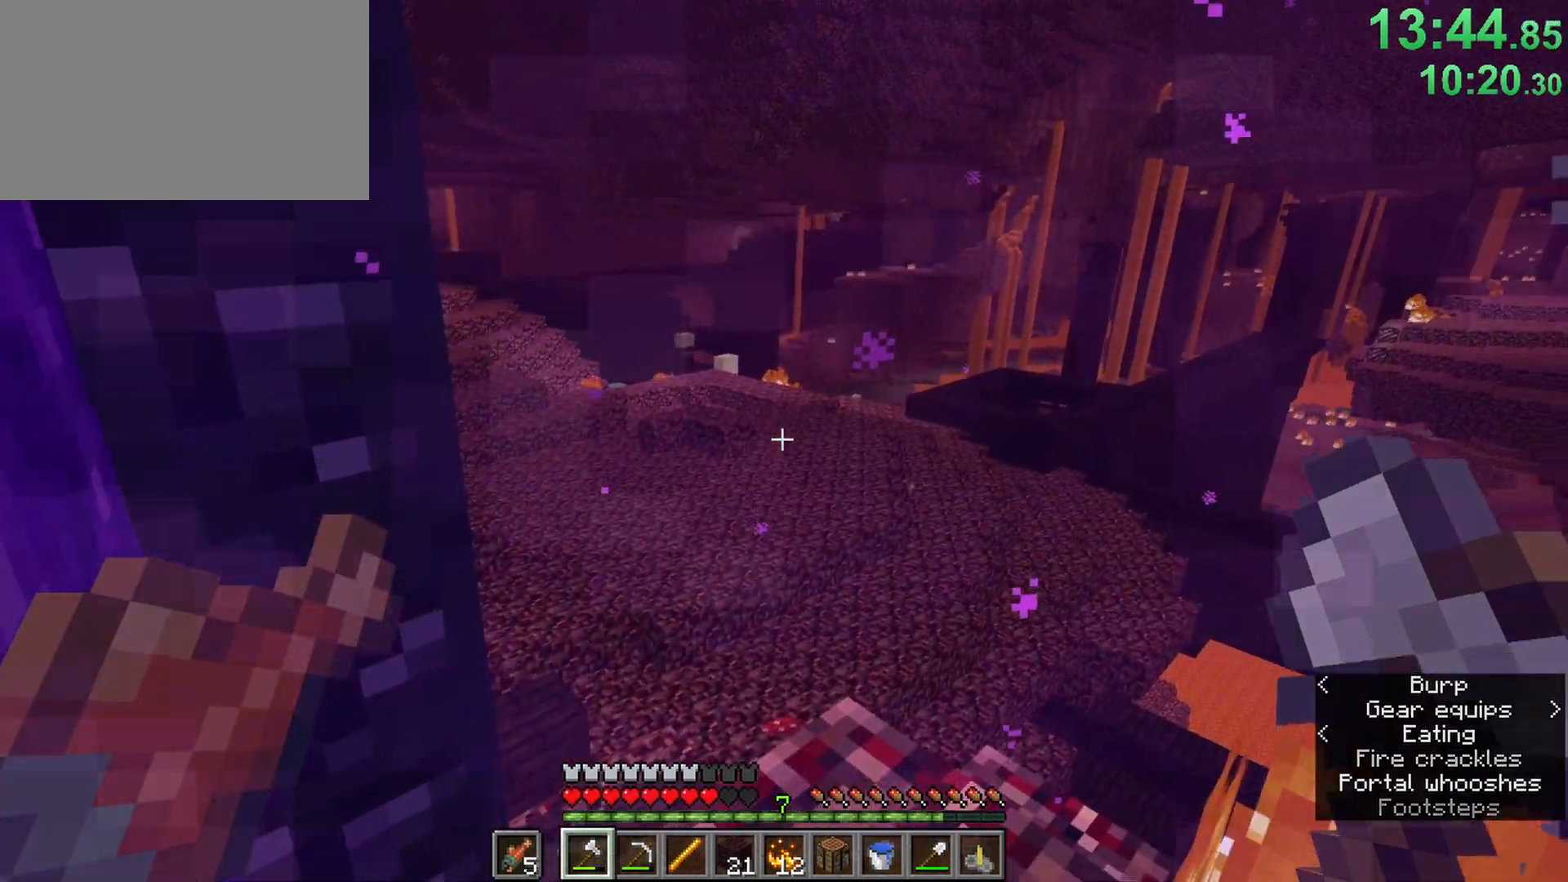
{"keys": [], "mouse": [], "events": []}
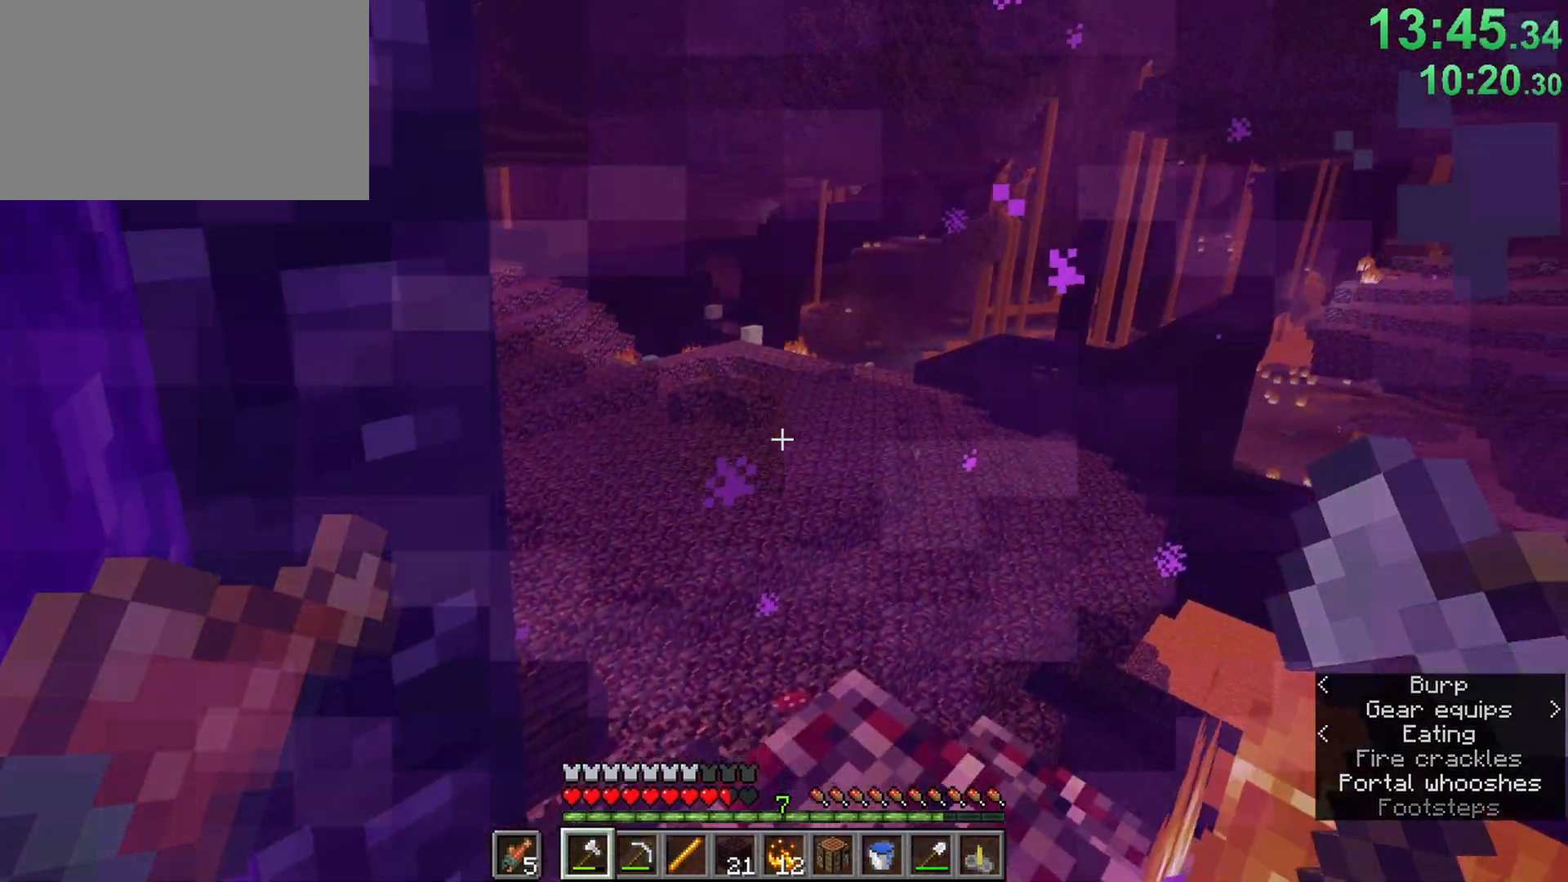
{"keys": [], "mouse": [], "events": []}
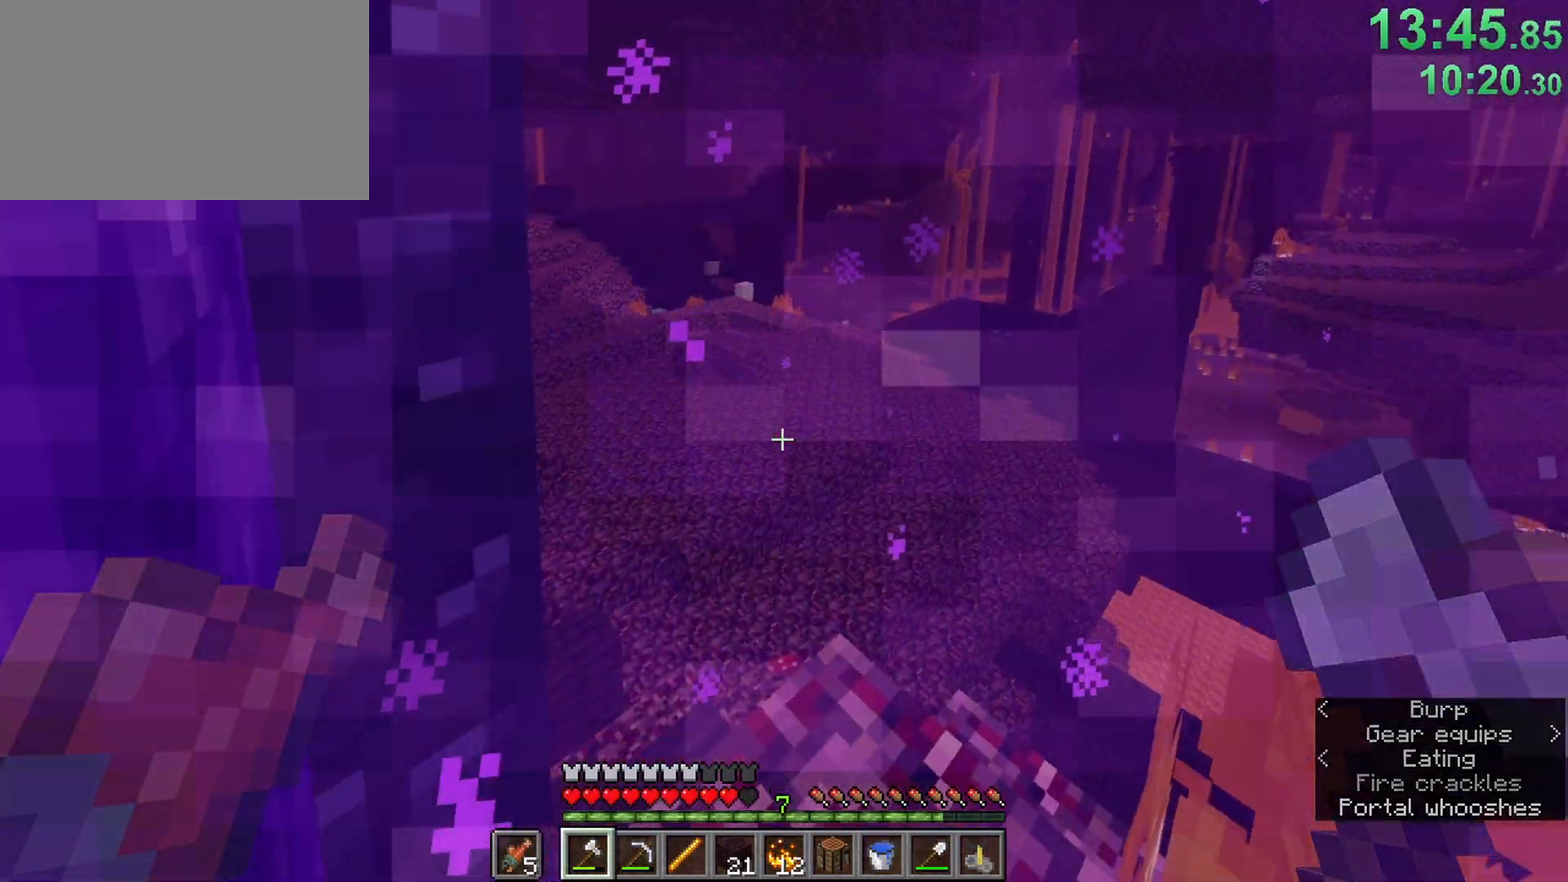
{"keys": [], "mouse": [], "events": []}
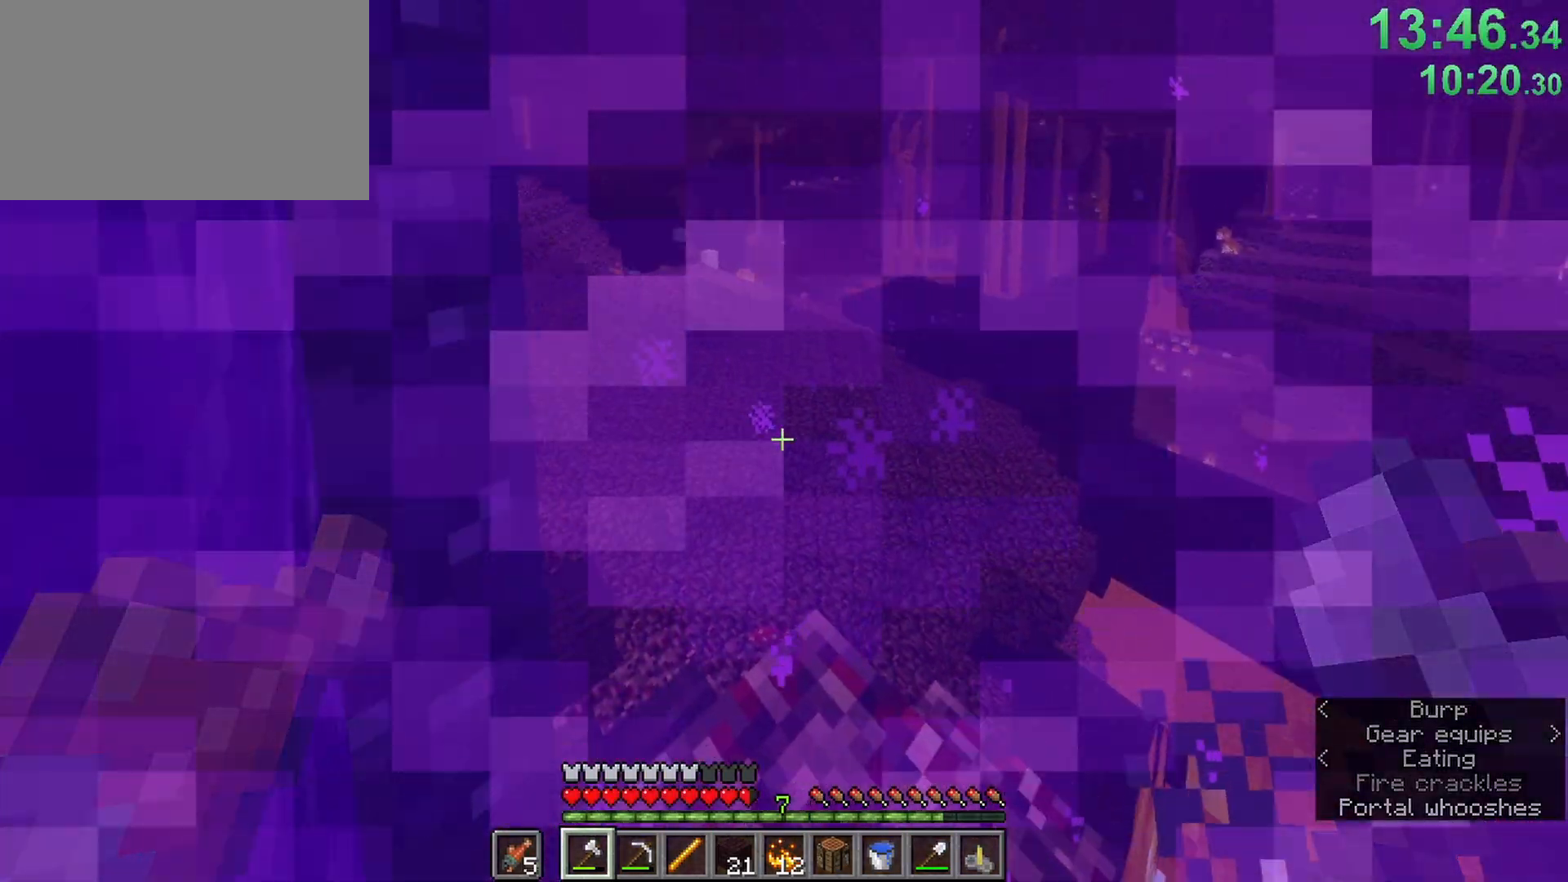
{"keys": [], "mouse": [], "events": []}
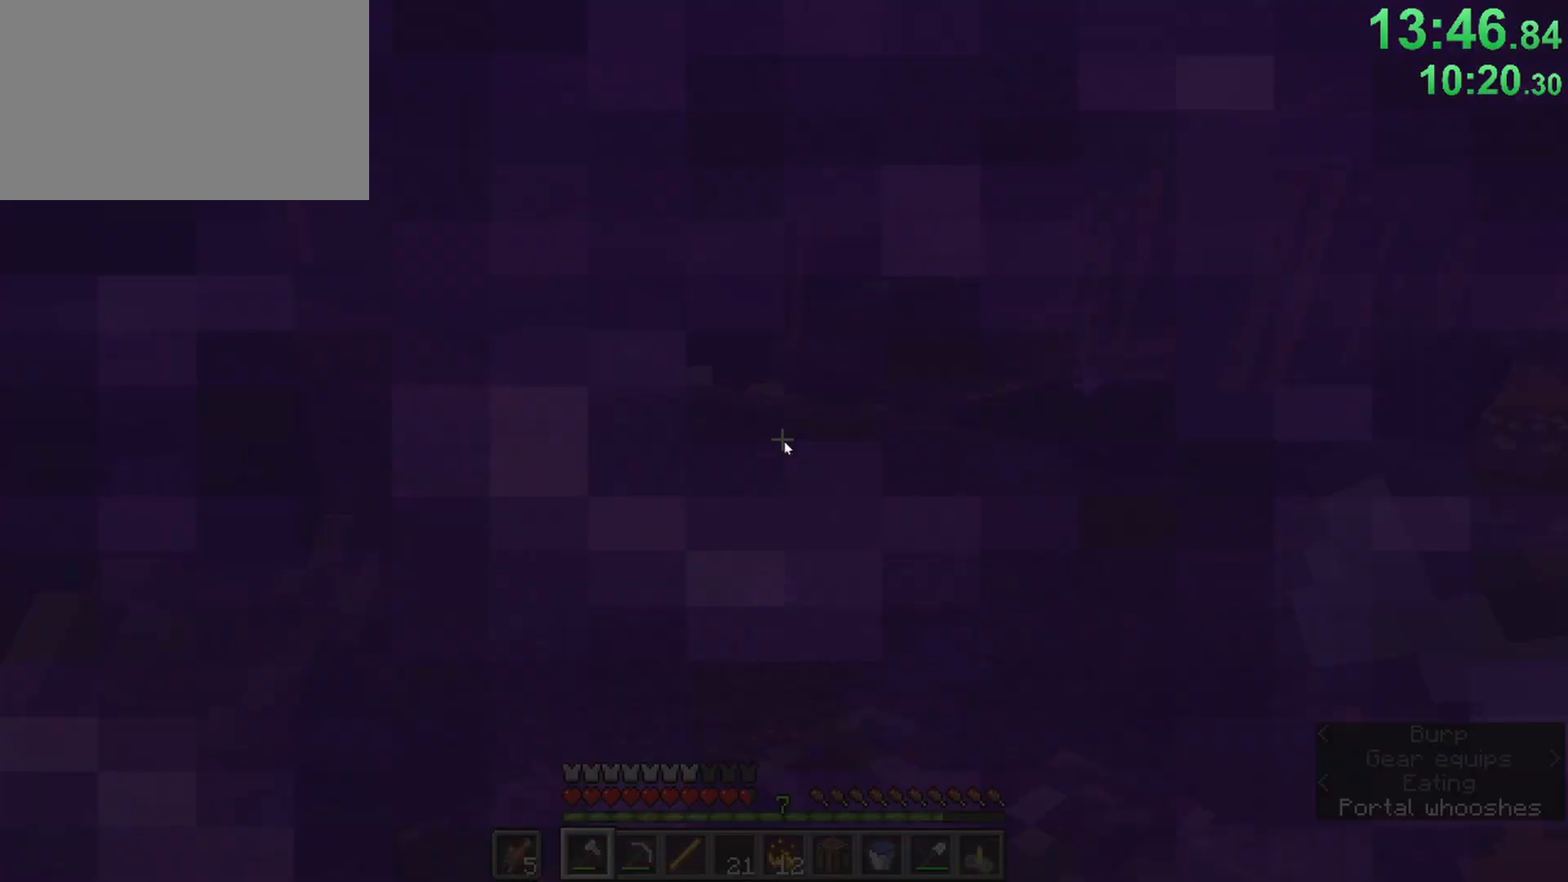
{"keys": [], "mouse": [], "events": []}
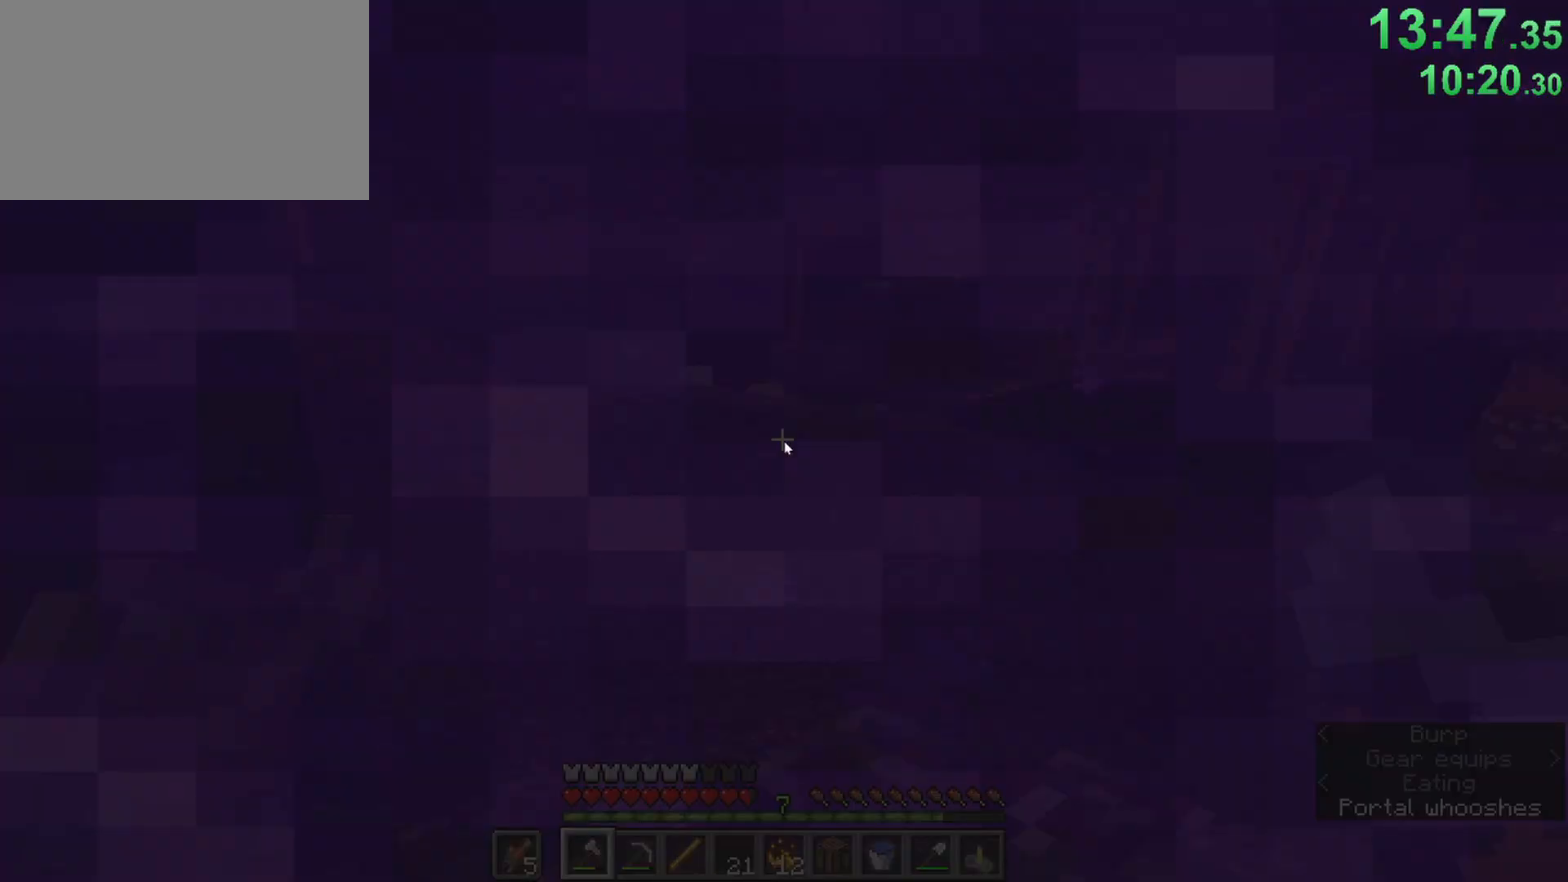
{"keys": [], "mouse": [], "events": []}
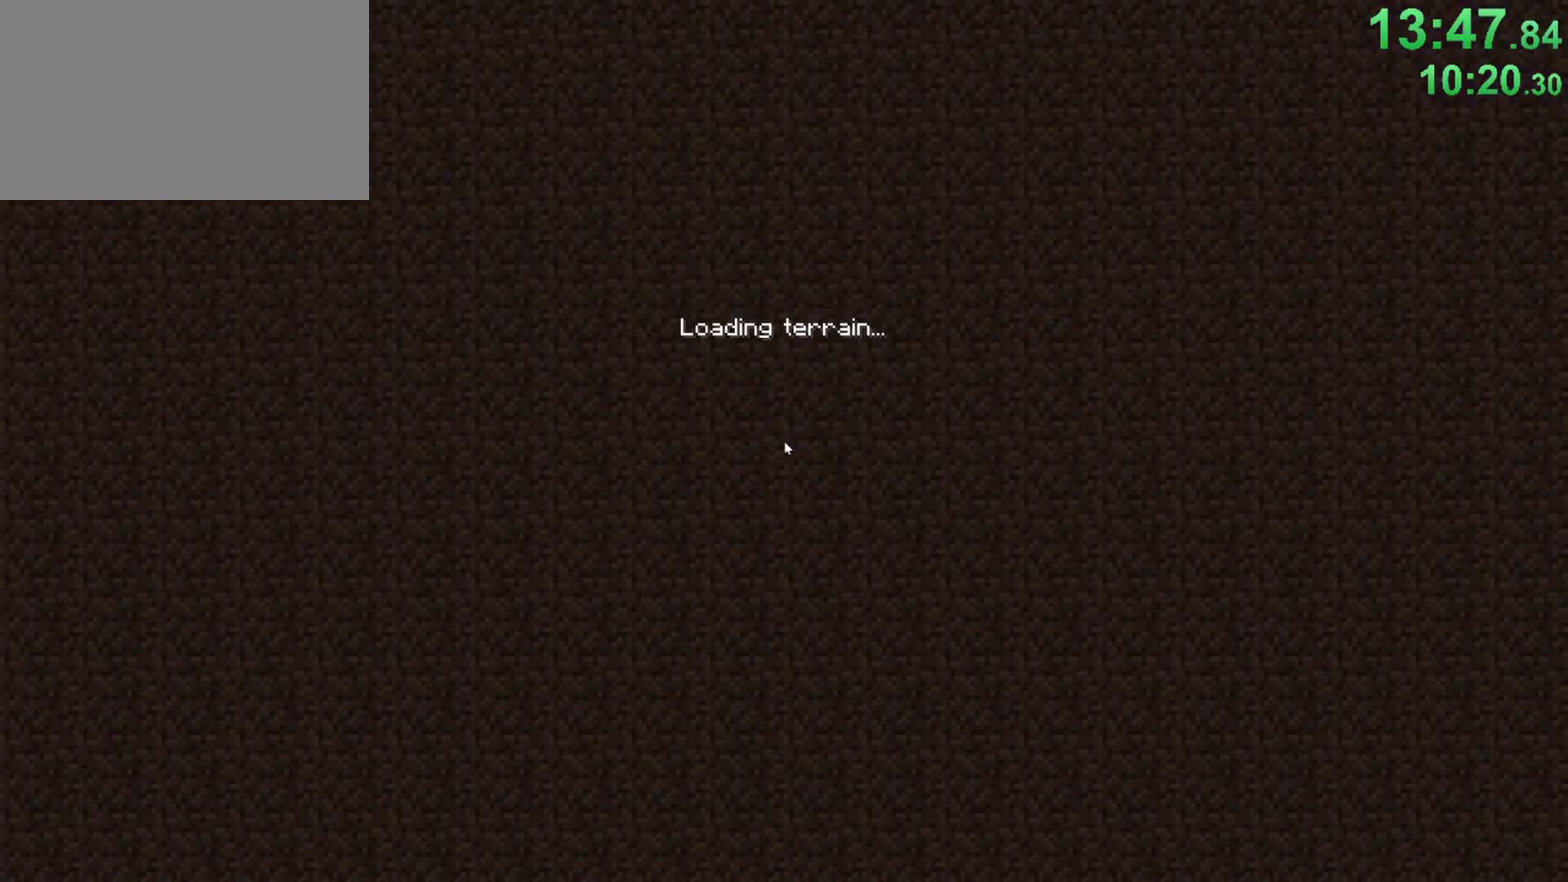
{"keys": [], "mouse": [], "events": []}
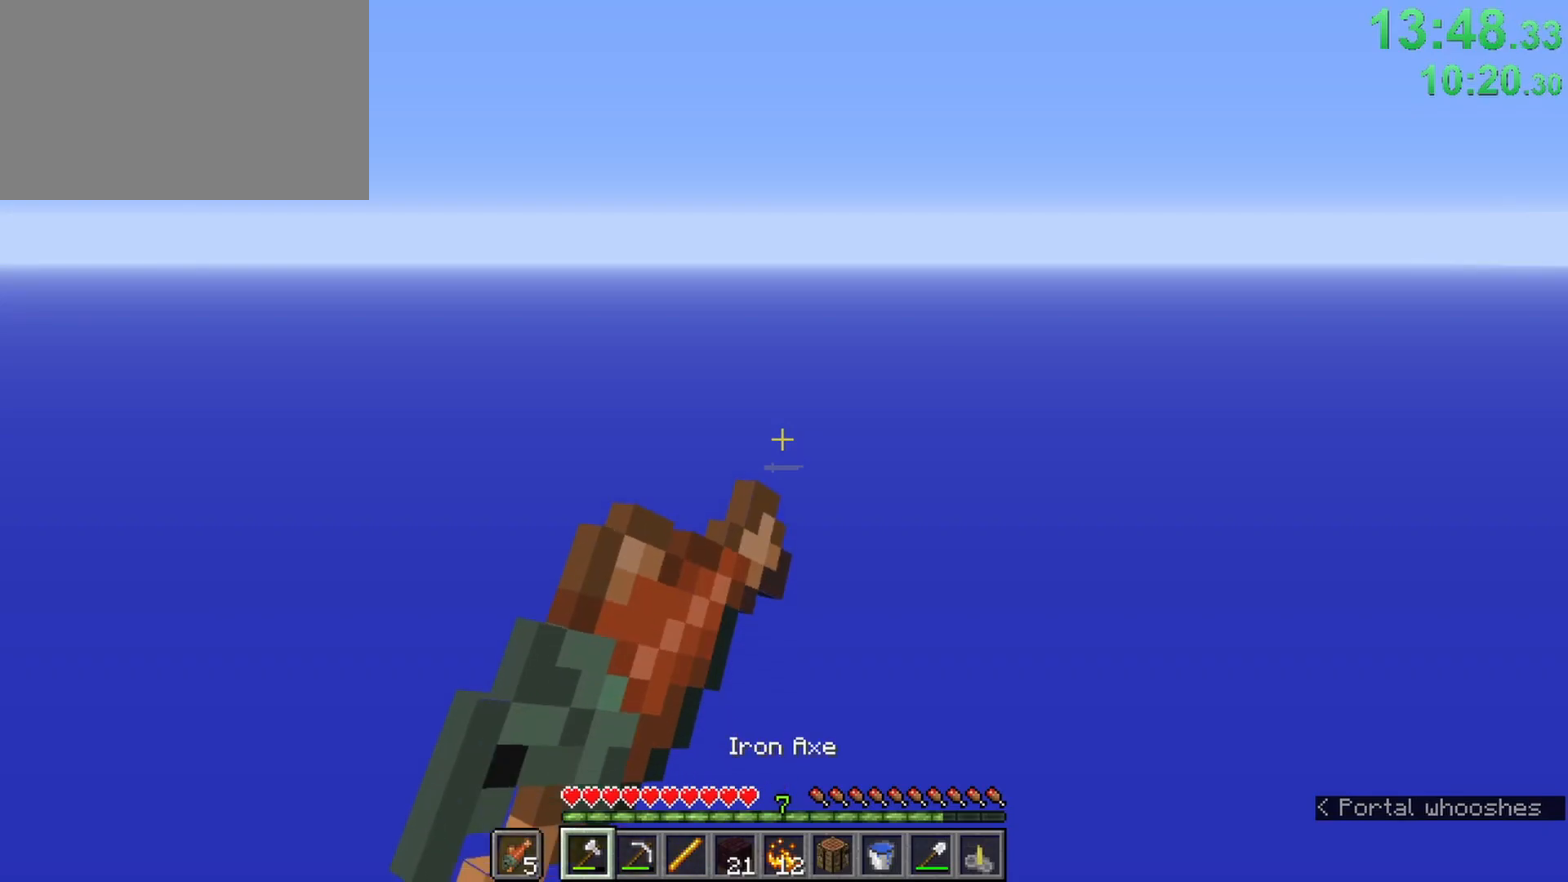
{"keys": [], "mouse": [], "events": []}
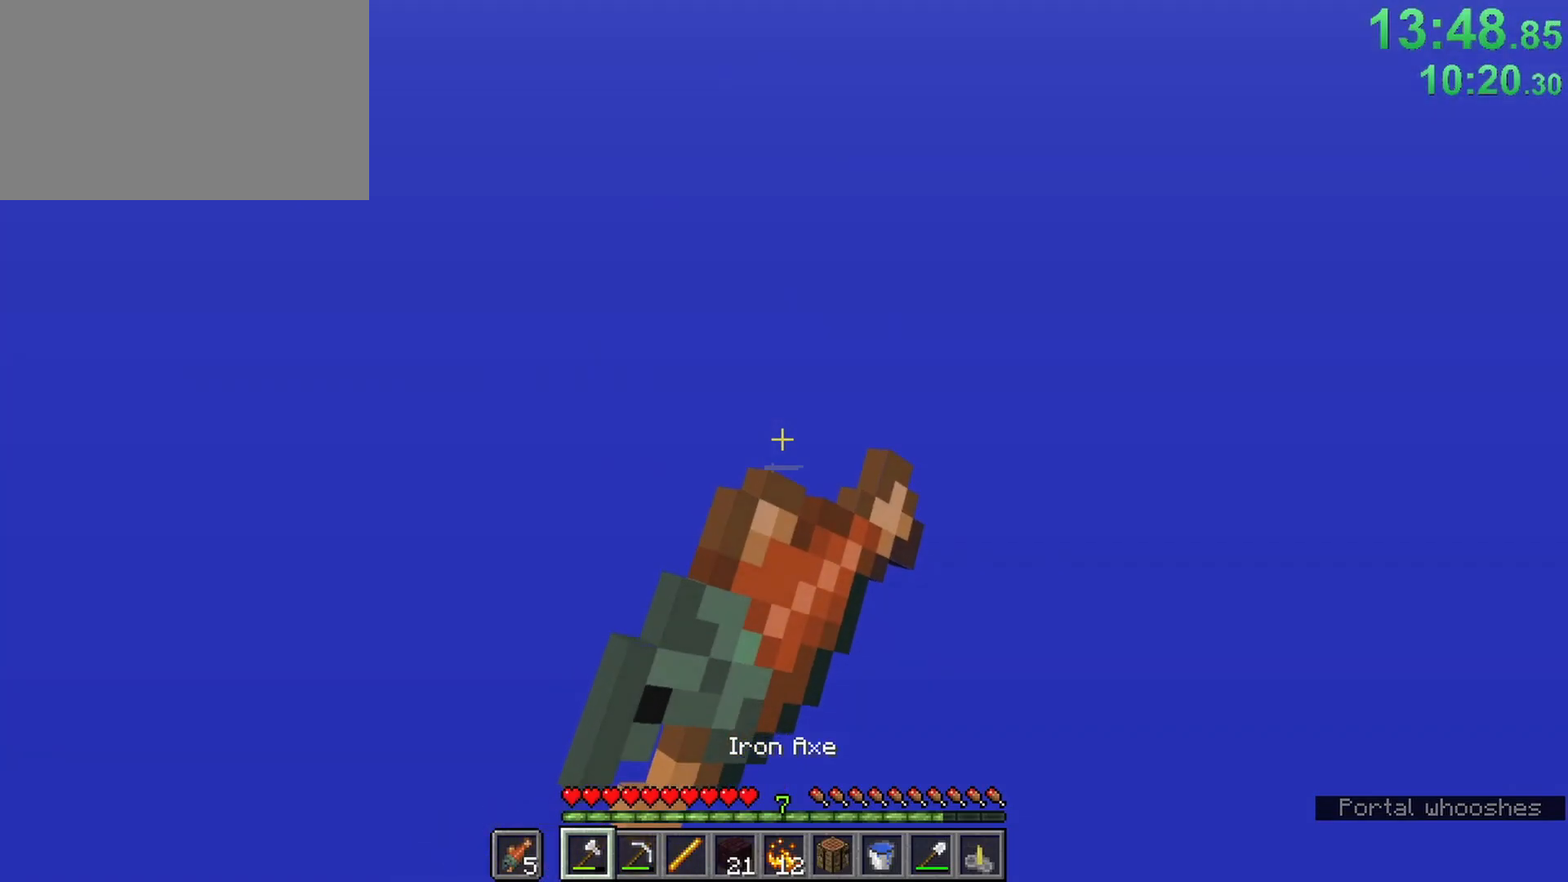
{"keys": [], "mouse": [], "events": [[100, "e", "down"], [283, "e", "up"]]}
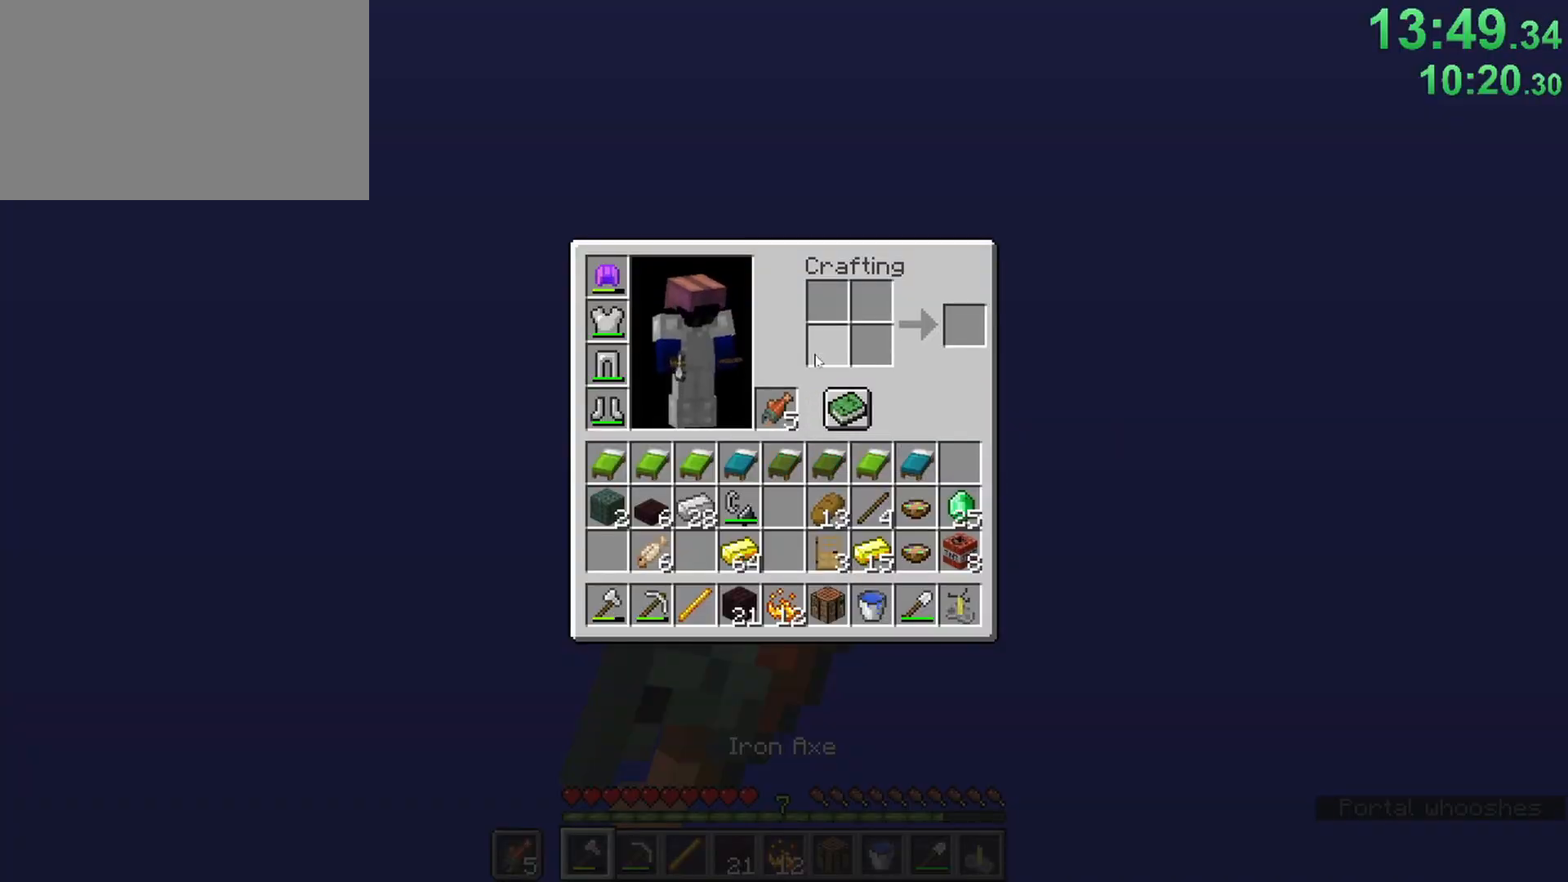
{"keys": [], "mouse": [], "events": [[150, "e", "down"], [300, "e", "up"]]}